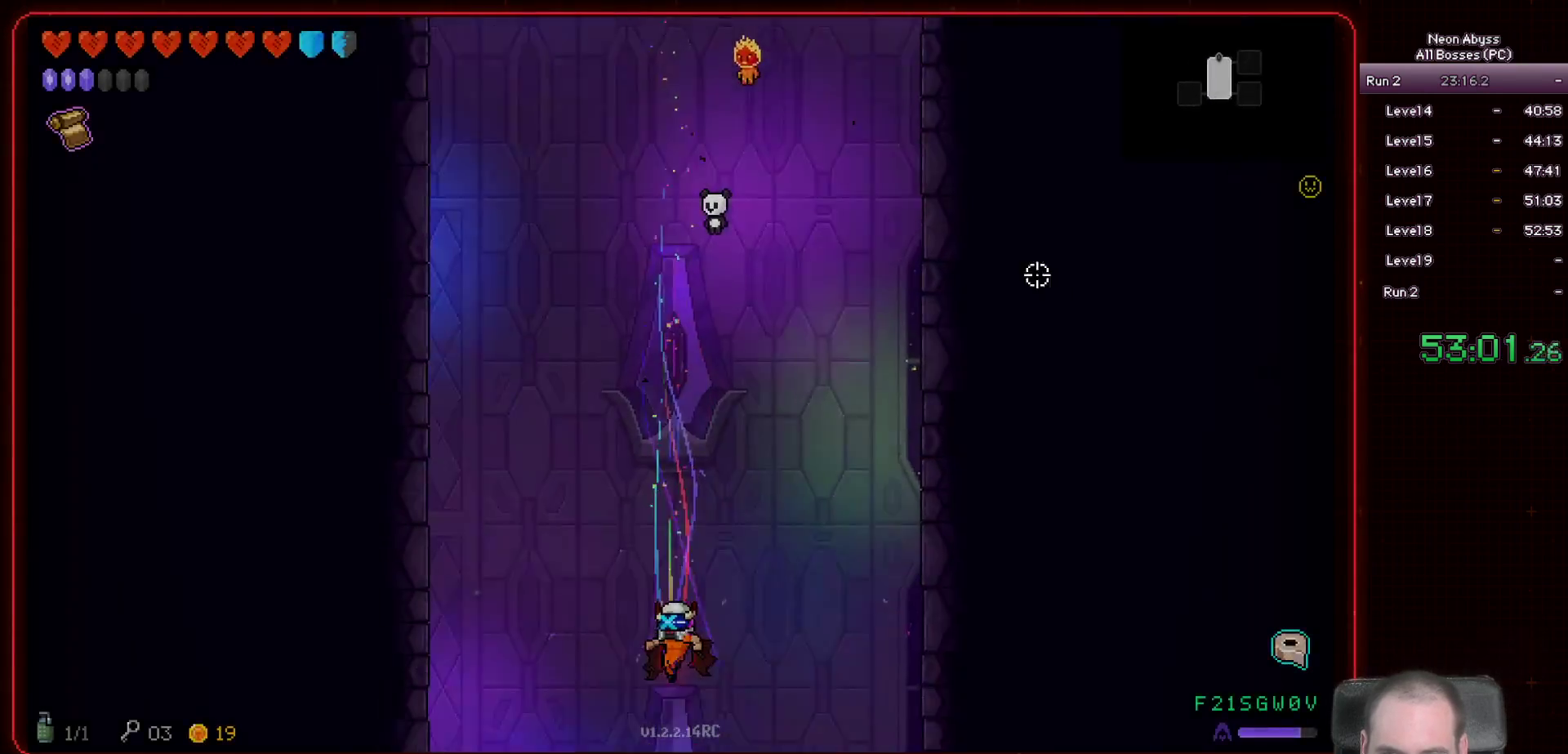
Gameplay with keyboard and mouse; each line is a JSON object with the keys and mouse buttons held at the frame after it. "events" lists presses ("down") and releases ("up") of "a", "d", "e", "escape", "f", "s", "shift", "space", "tab", "w", "mouse_left", "mouse_wheel" and "mouse_right" between this image and that frame as [ms after this image, input, new state], when the widget could be followed in between. "mouse_left", "mouse_wheel", "mouse_right" = the "left", "wheel", "right" buttons of the "mouse" list. No other keys are recorded. "wheel" means that the mouse wheel is clicked or scrolled. Mouse movement is not recorded.
{"keys": ["d"], "mouse": [], "events": [[367, "d", "down"]]}
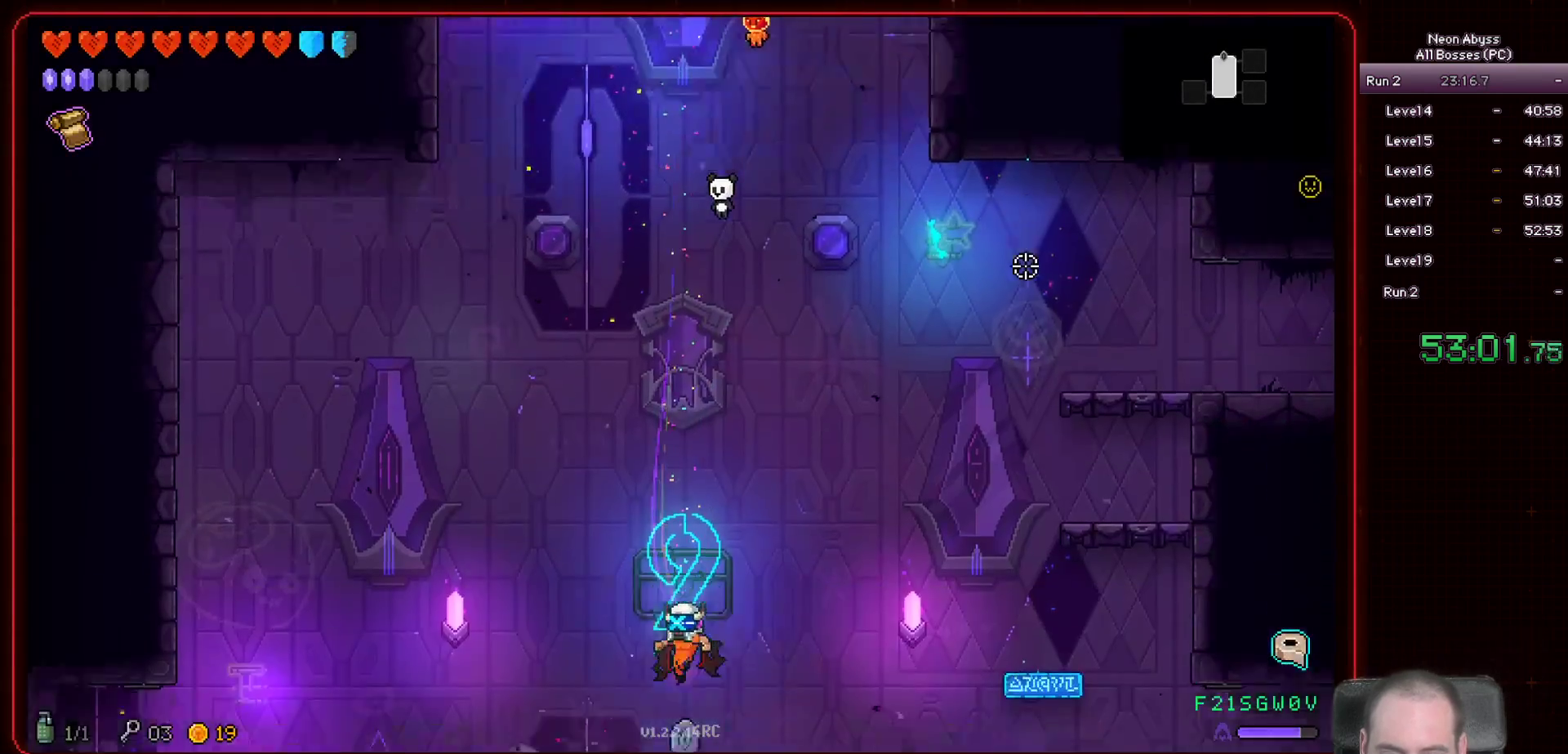
{"keys": ["d", "w"], "mouse": [], "events": [[434, "w", "down"]]}
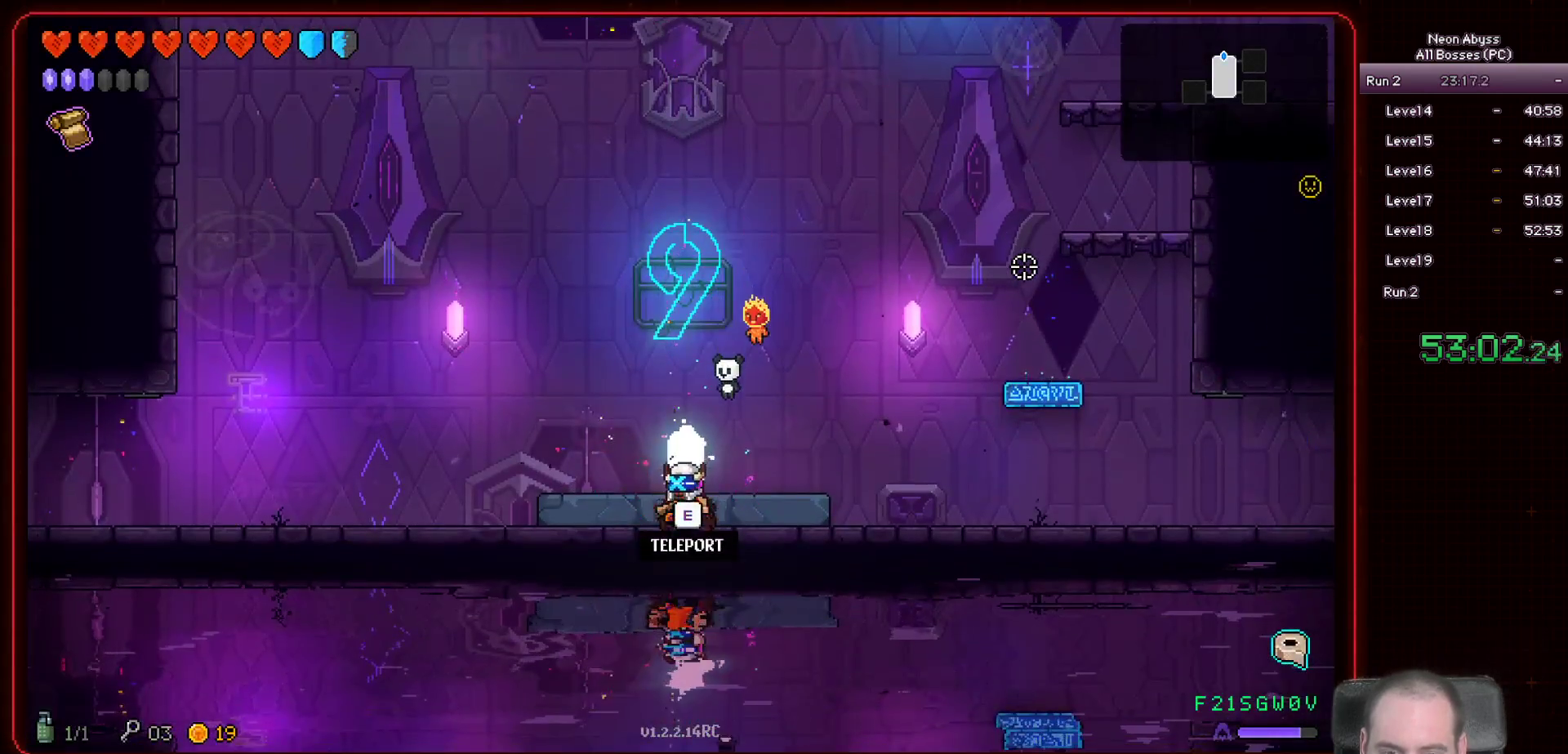
{"keys": ["d", "w"], "mouse": [], "events": []}
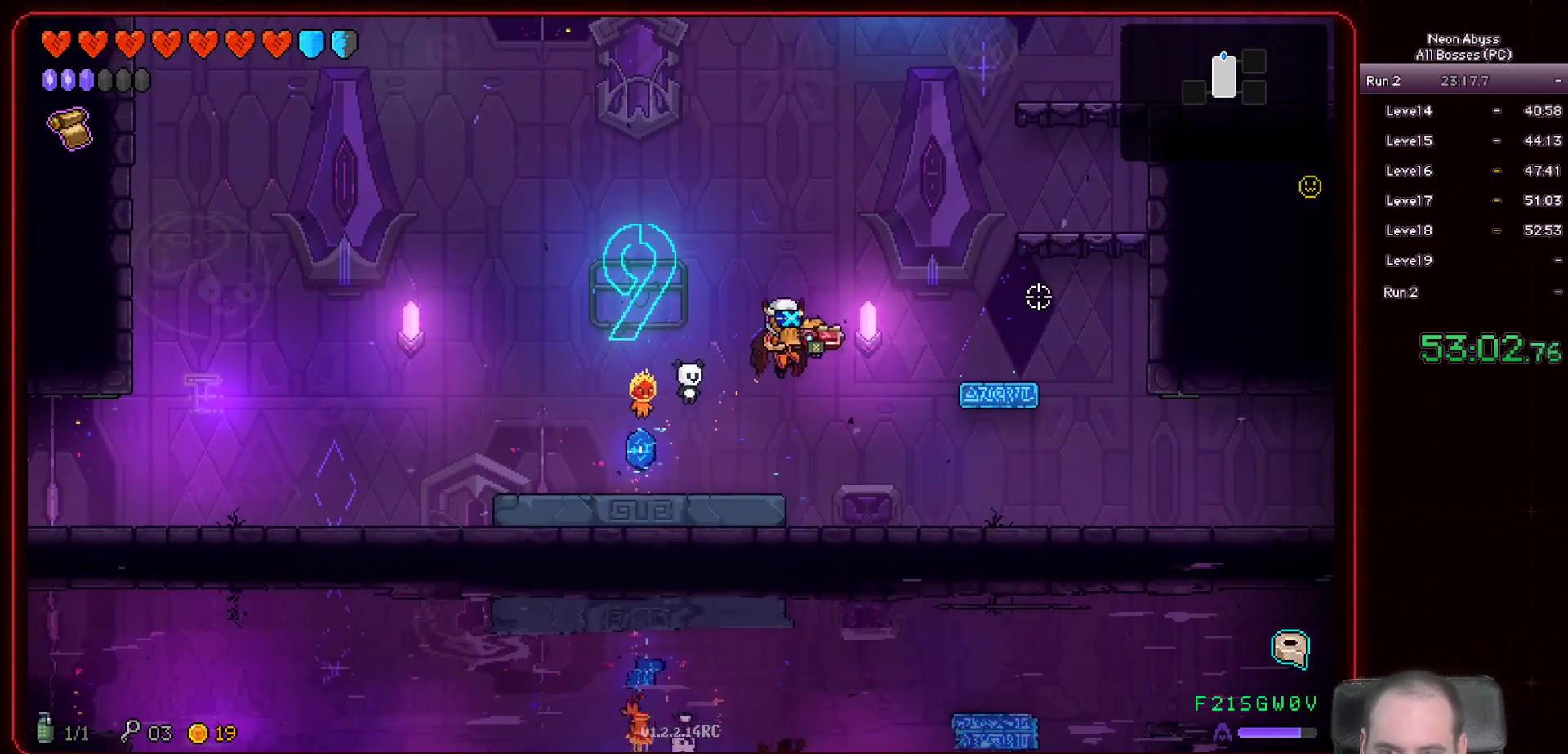
{"keys": ["d", "w"], "mouse": [], "events": []}
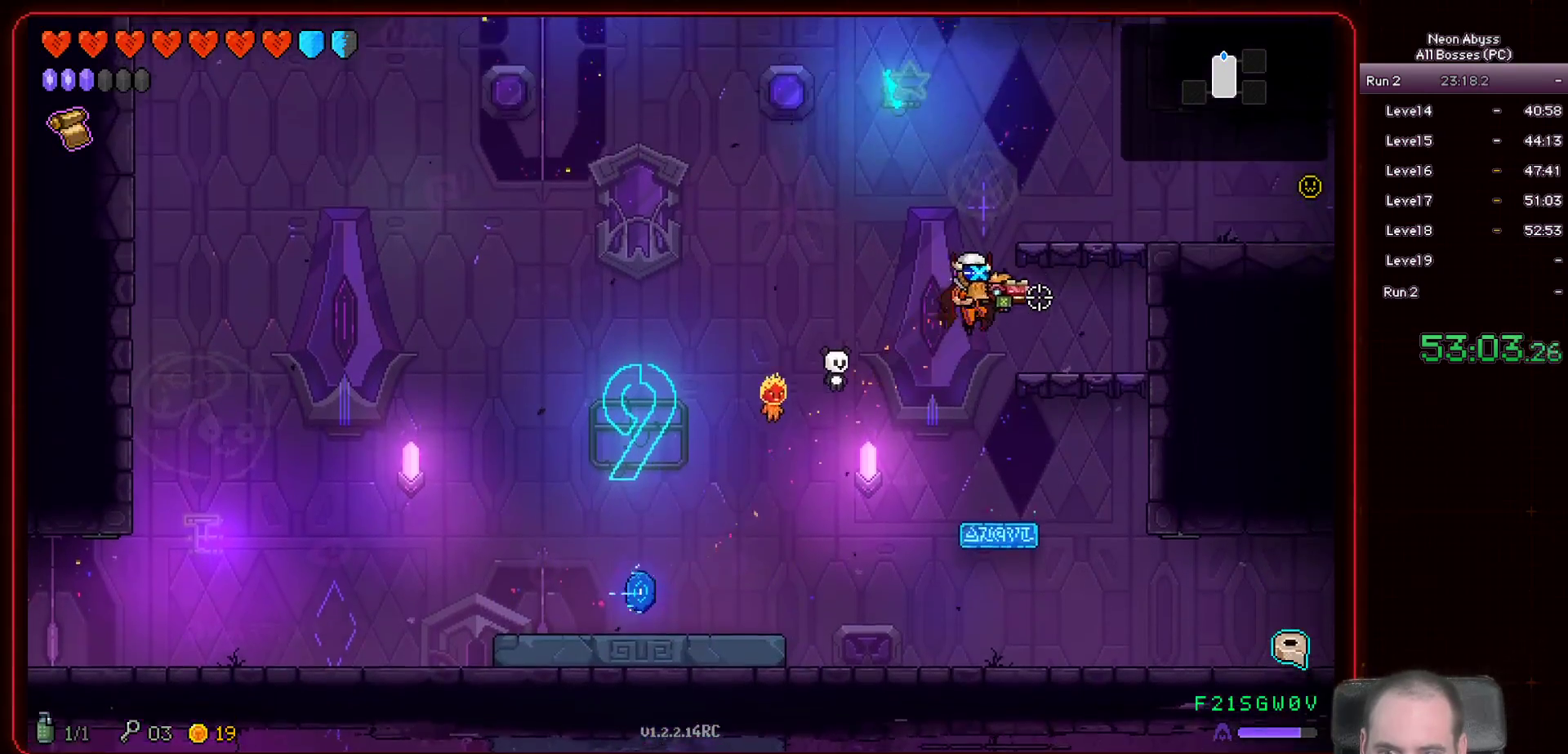
{"keys": ["d"], "mouse": [], "events": [[250, "w", "up"]]}
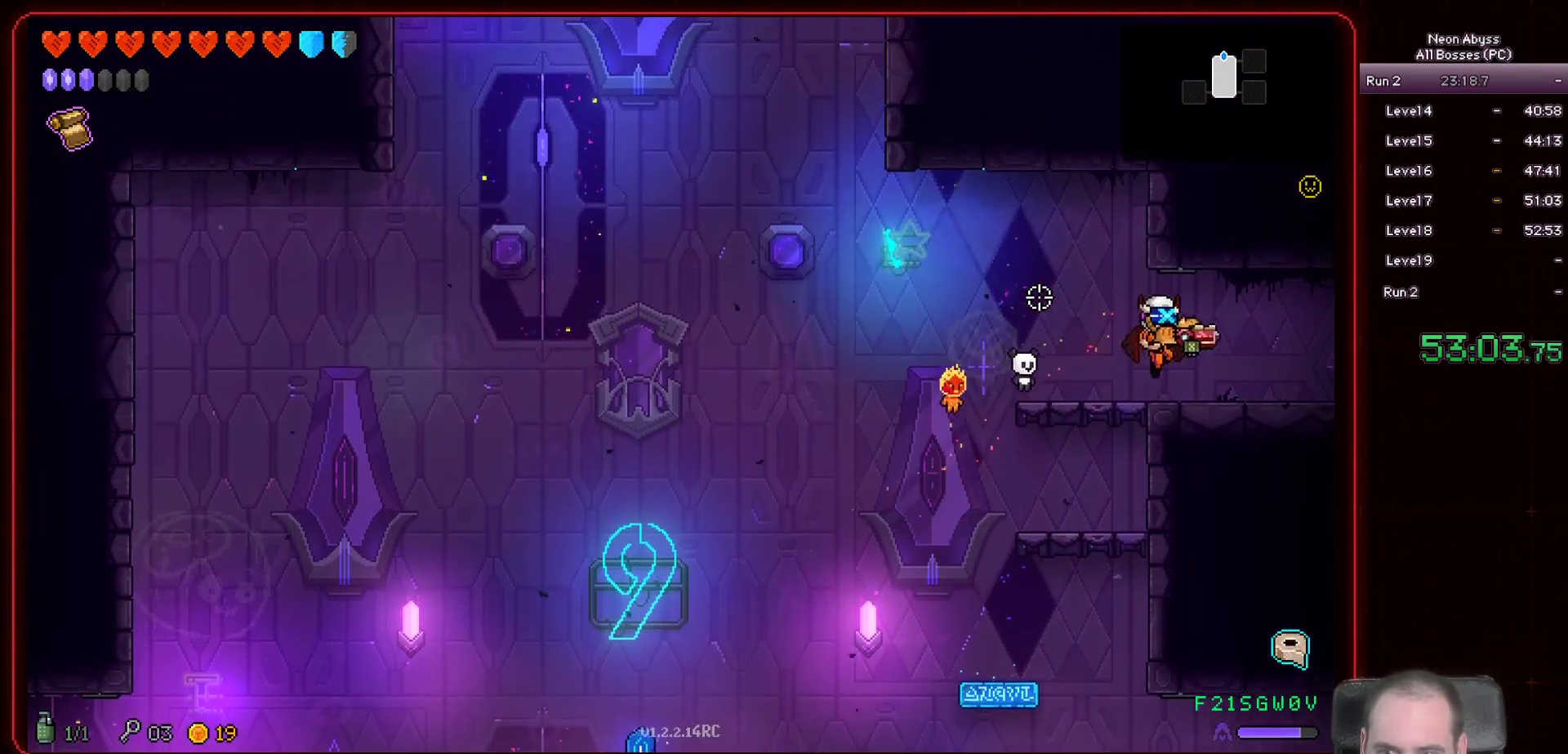
{"keys": ["d"], "mouse": [], "events": [[200, "s", "down"], [351, "s", "up"]]}
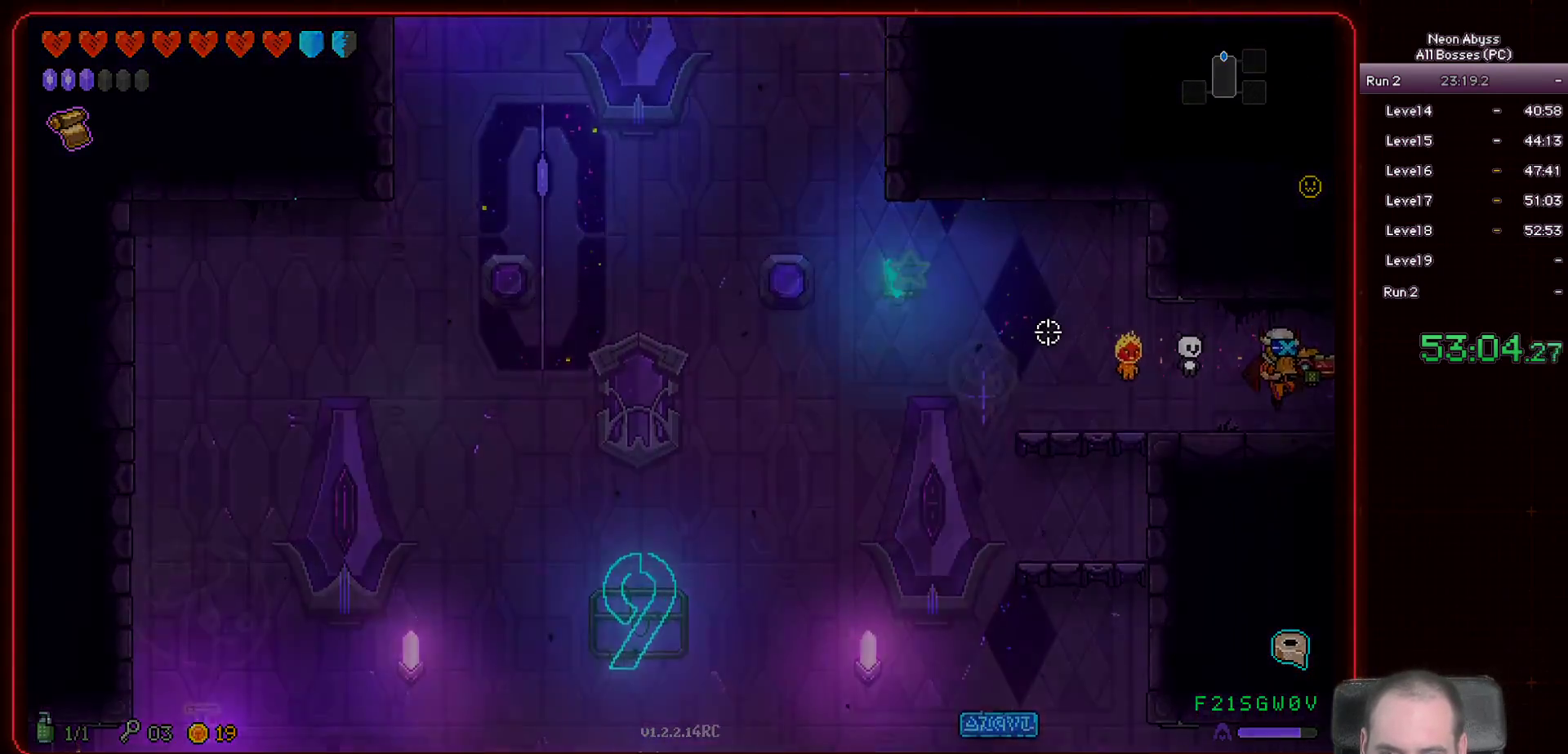
{"keys": ["d"], "mouse": [], "events": []}
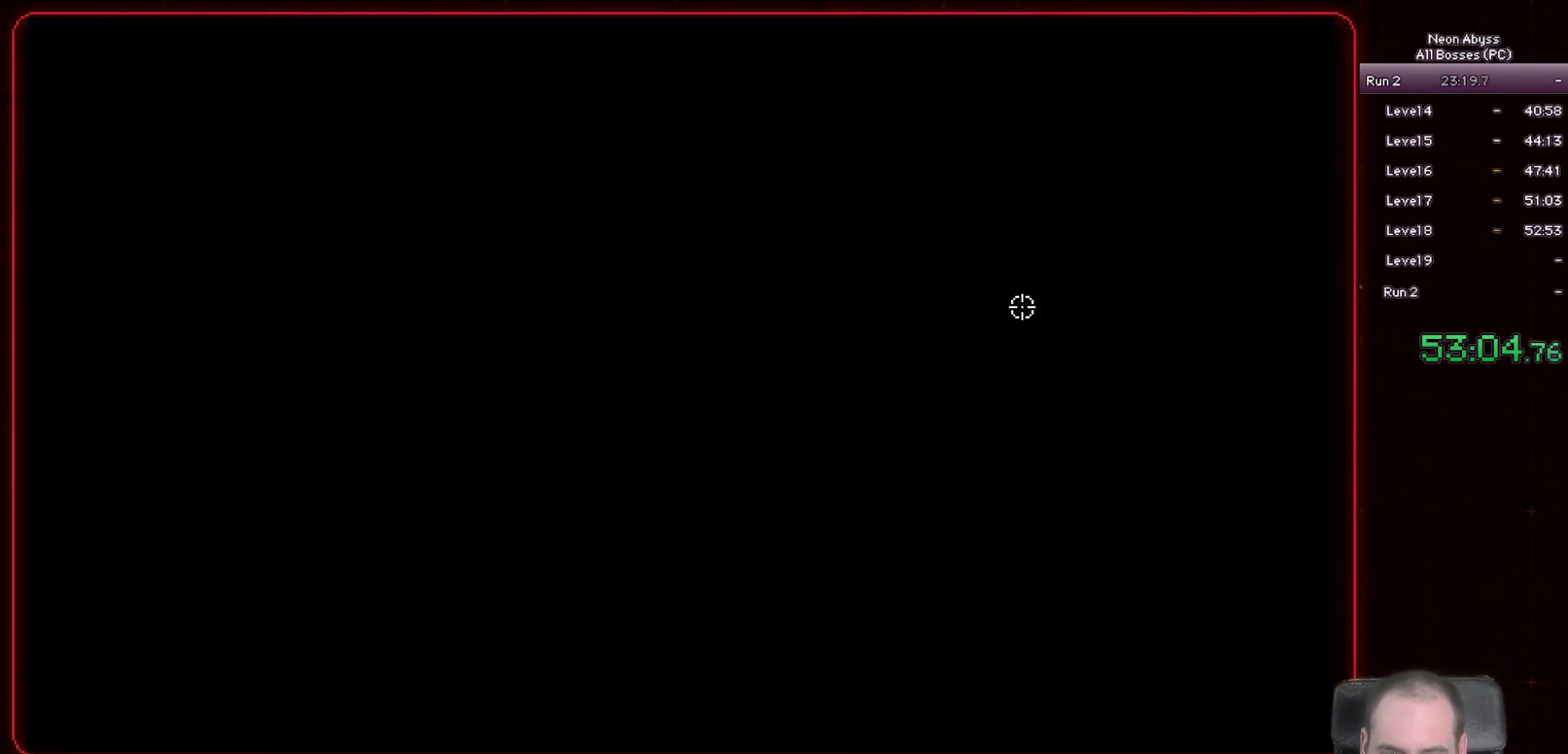
{"keys": ["d"], "mouse": [], "events": []}
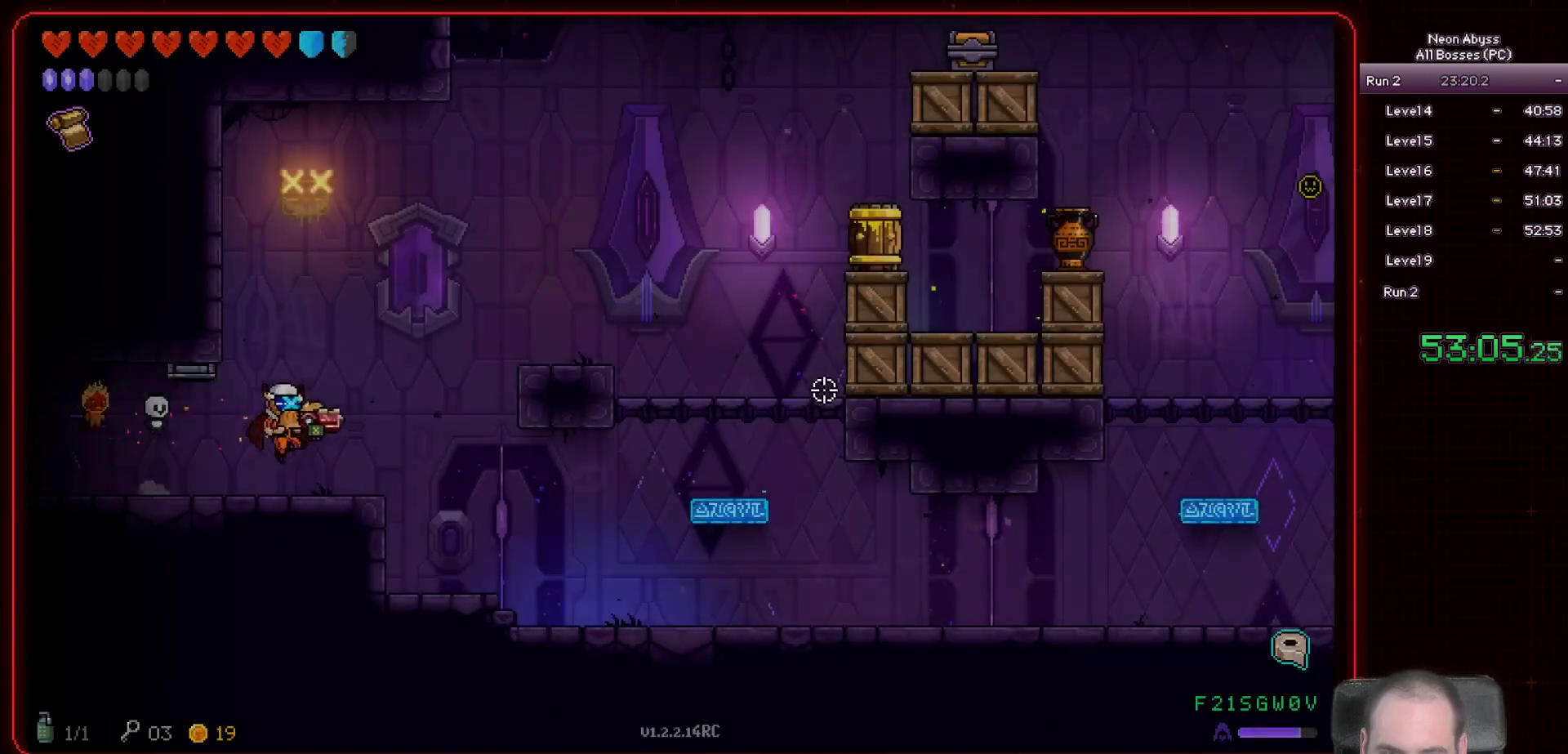
{"keys": ["a", "w"], "mouse": ["left"], "events": [[200, "mouse_left", "down"], [267, "w", "down"], [450, "a", "down"], [483, "d", "up"]]}
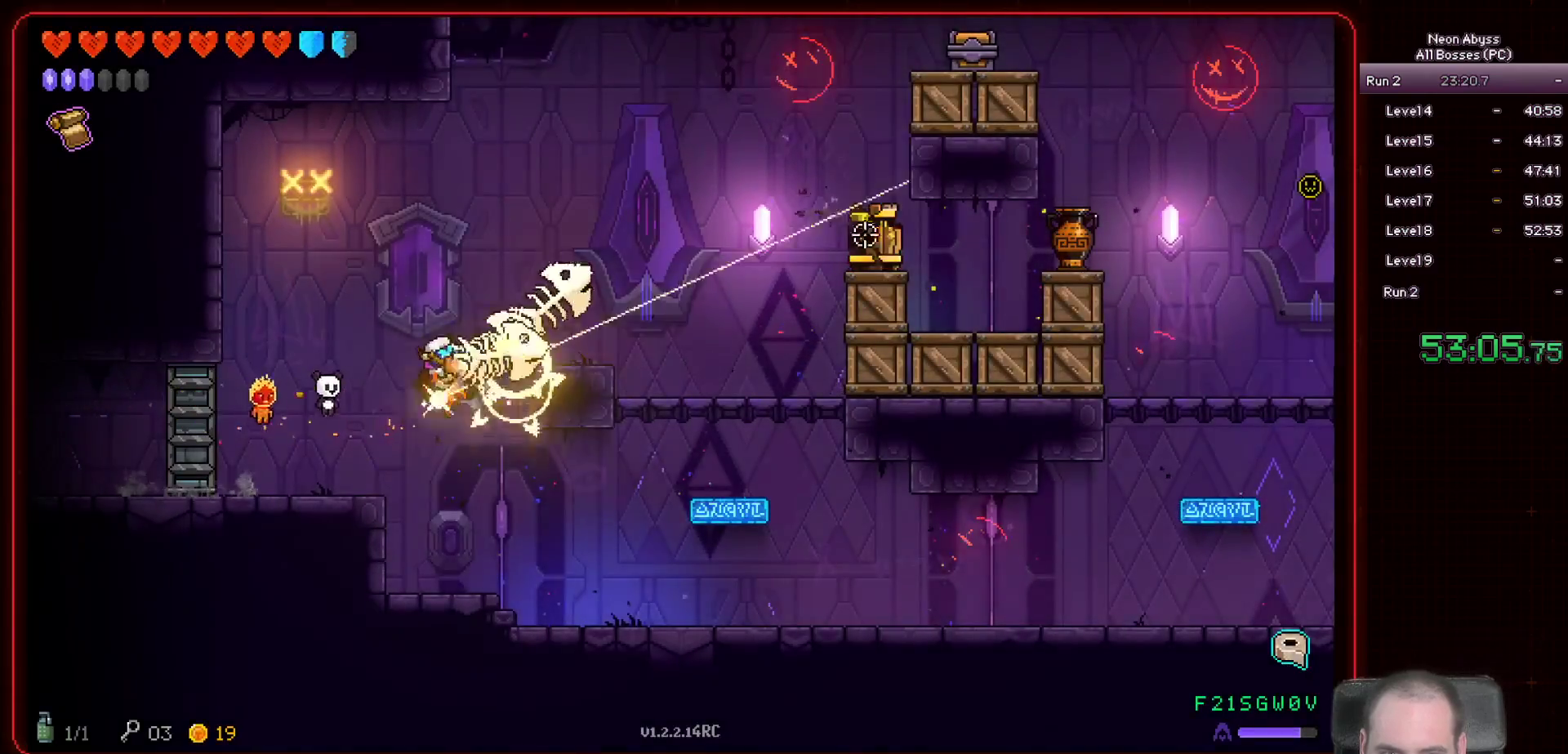
{"keys": [], "mouse": ["left"], "events": [[217, "a", "up"], [434, "w", "up"]]}
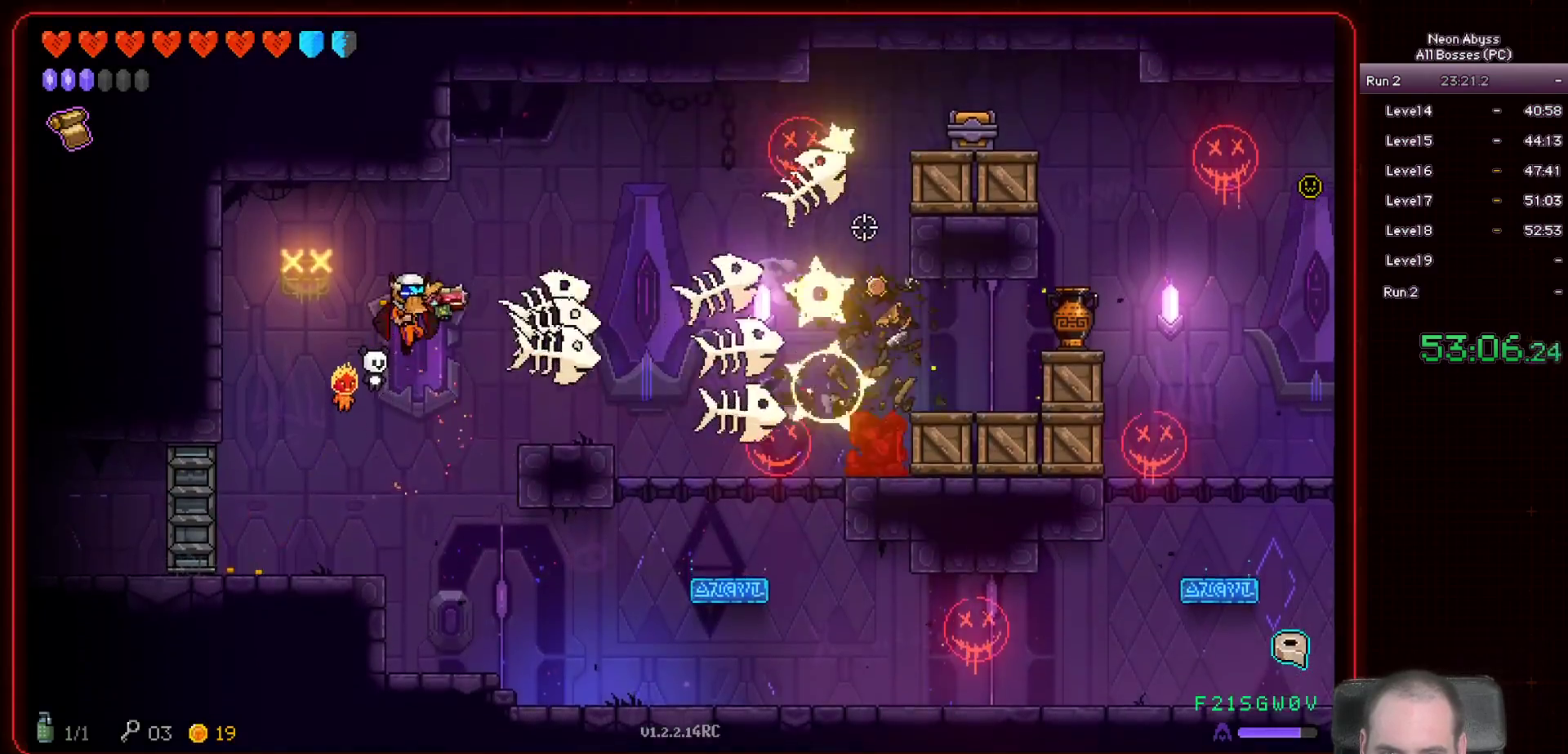
{"keys": [], "mouse": ["left"], "events": []}
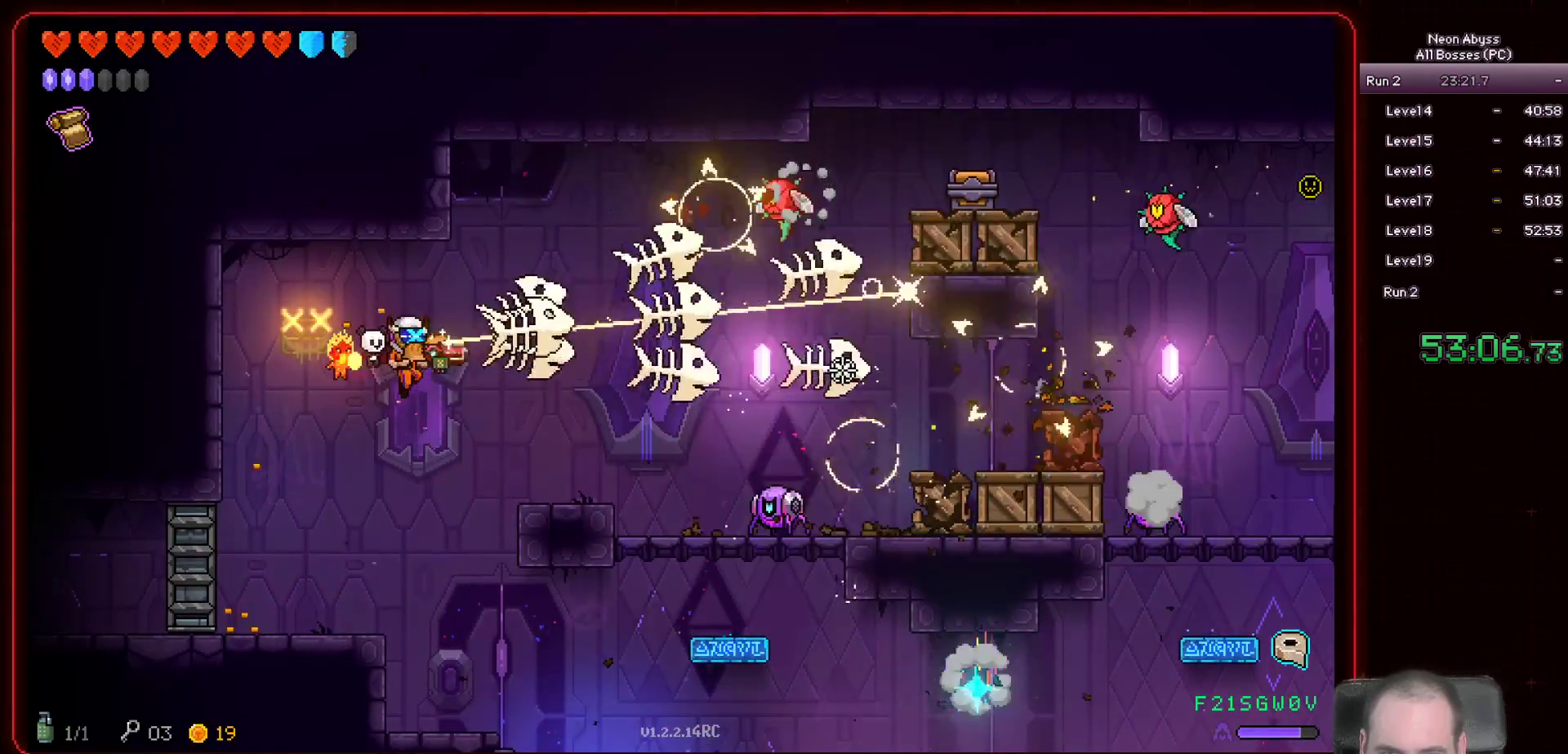
{"keys": [], "mouse": ["left"], "events": []}
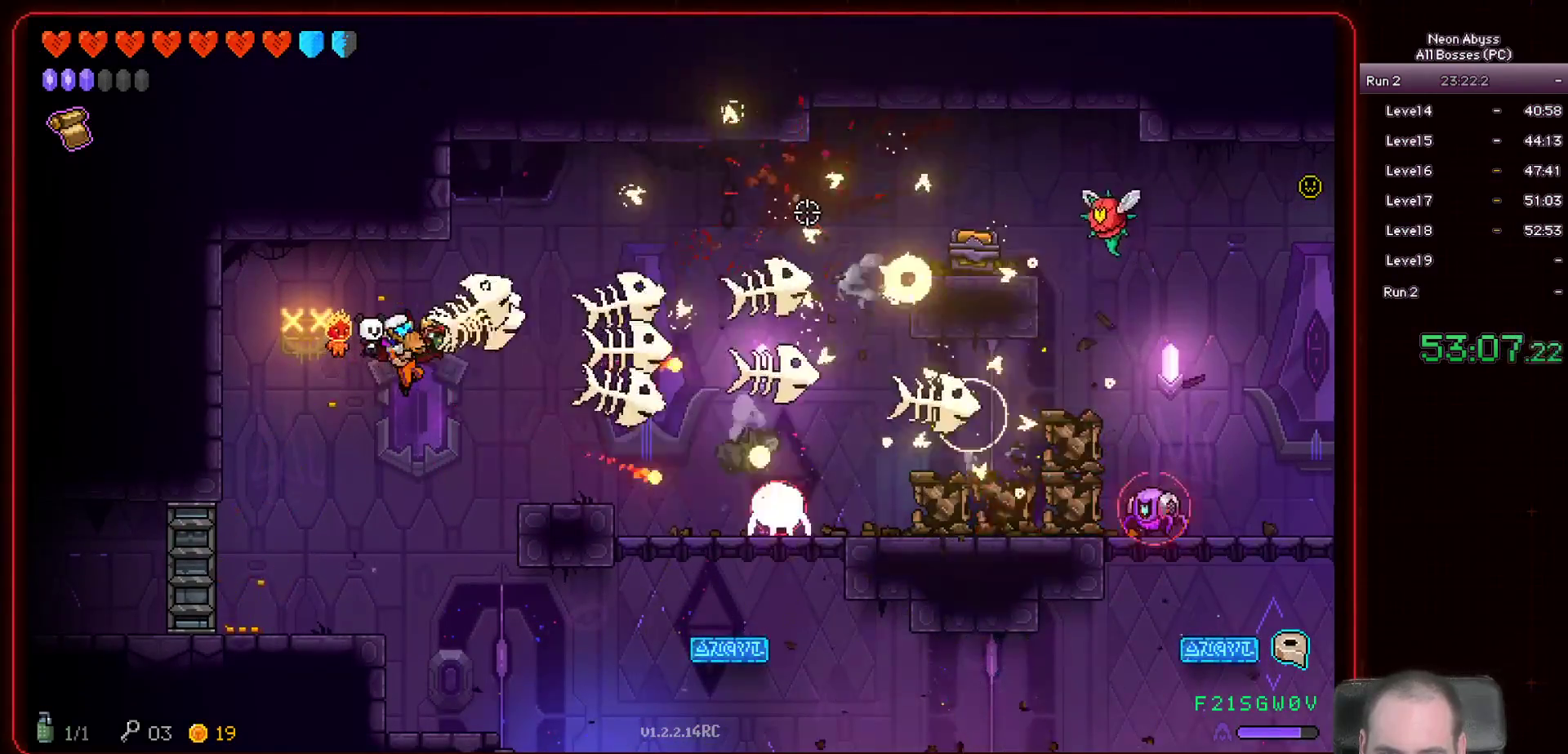
{"keys": ["d", "w"], "mouse": ["left"], "events": [[267, "w", "down"], [367, "d", "down"]]}
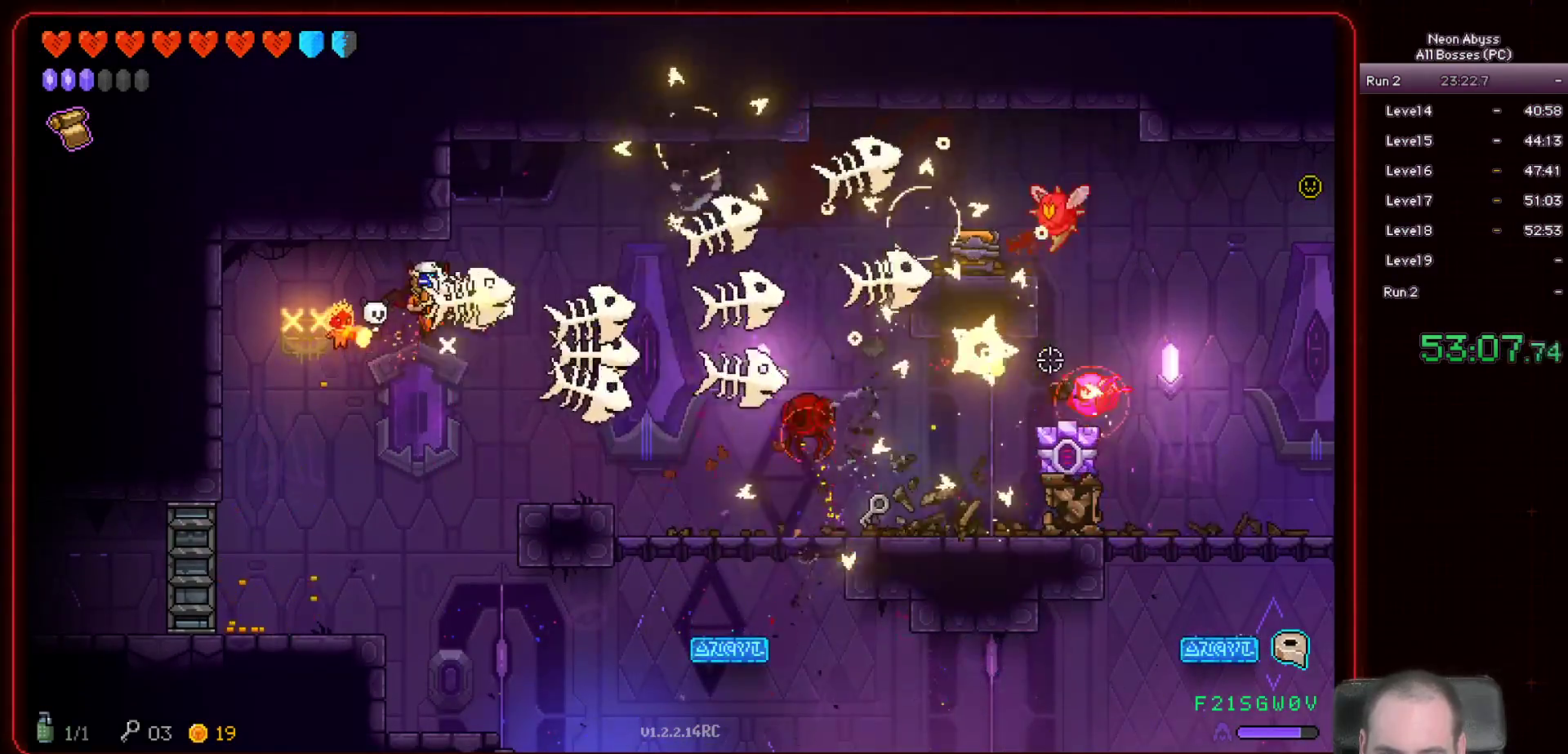
{"keys": [], "mouse": ["left"], "events": [[101, "d", "up"], [134, "w", "up"], [184, "a", "down"], [401, "a", "up"]]}
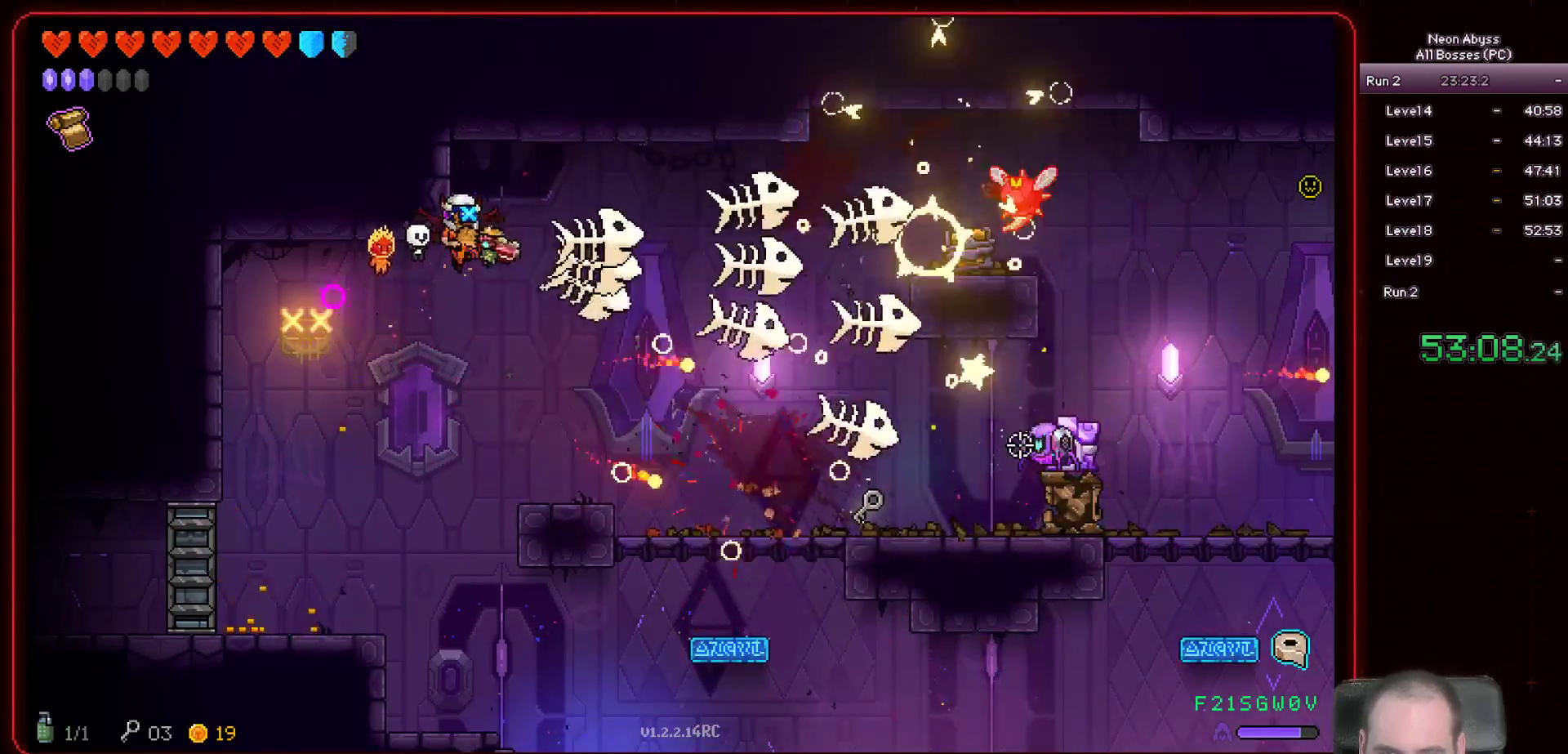
{"keys": ["a", "s"], "mouse": ["left"], "events": [[50, "s", "down"], [183, "a", "down"]]}
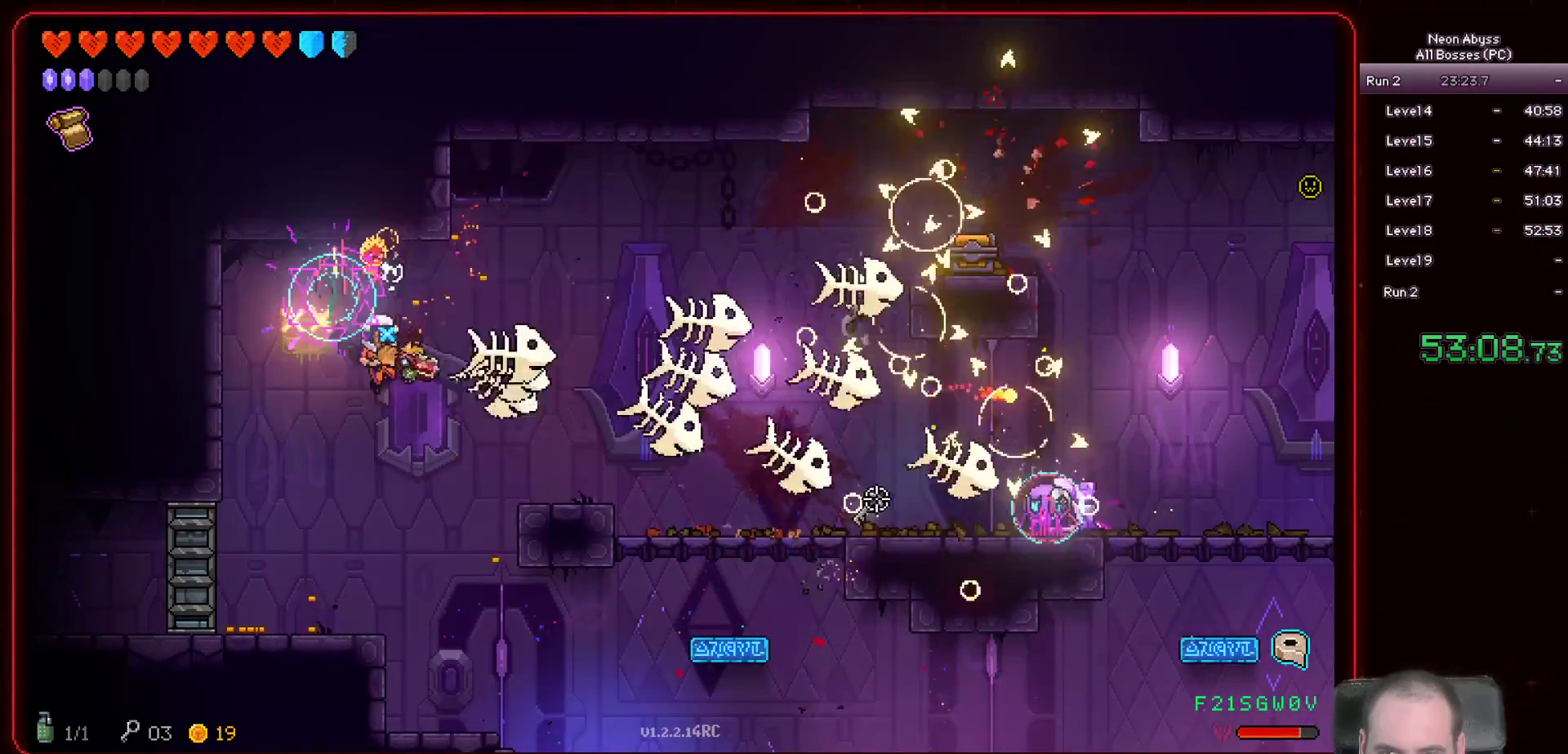
{"keys": ["w"], "mouse": ["left"], "events": [[67, "s", "up"], [101, "a", "up"], [368, "w", "down"]]}
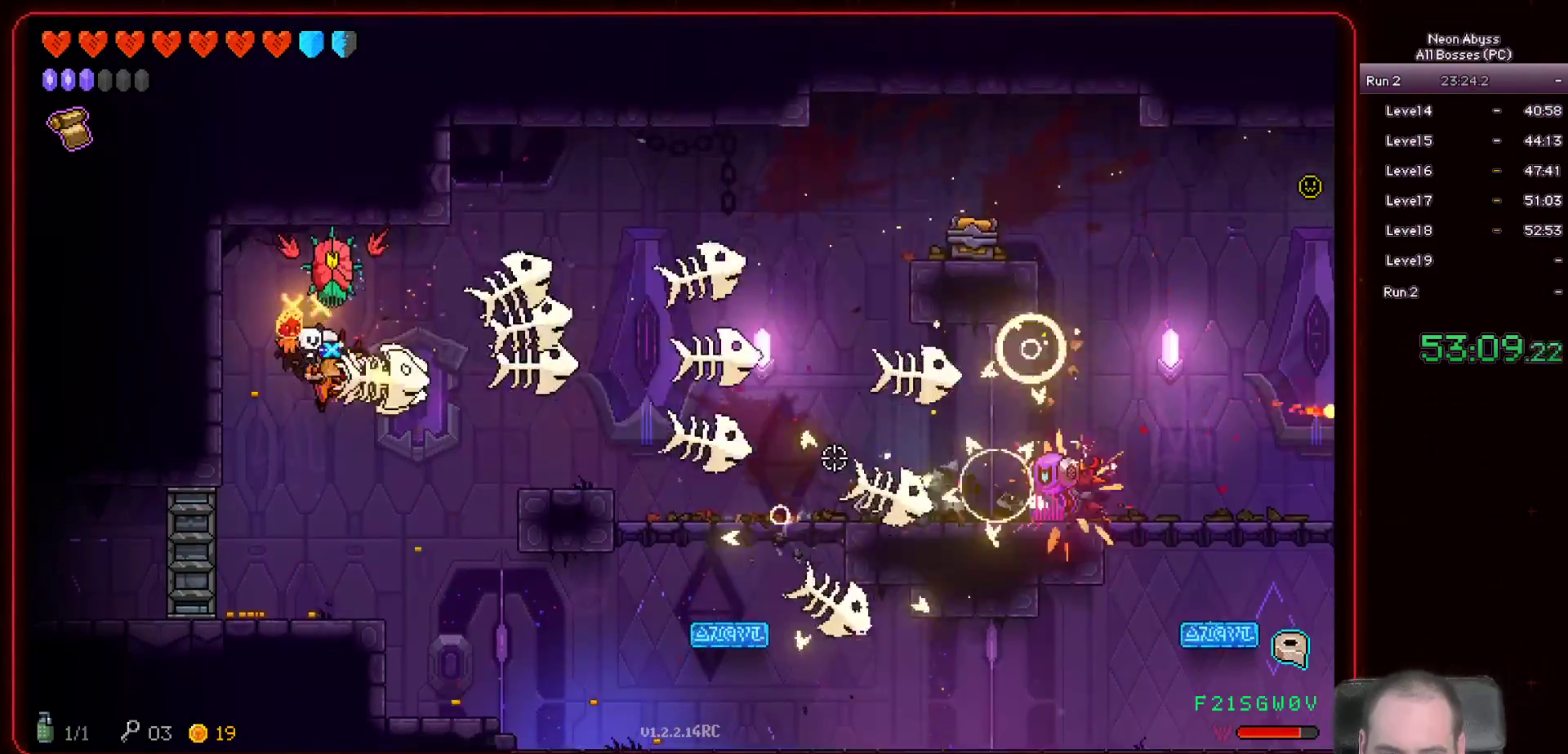
{"keys": ["s"], "mouse": ["left"], "events": [[67, "w", "up"], [117, "a", "down"], [250, "a", "up"], [267, "s", "down"]]}
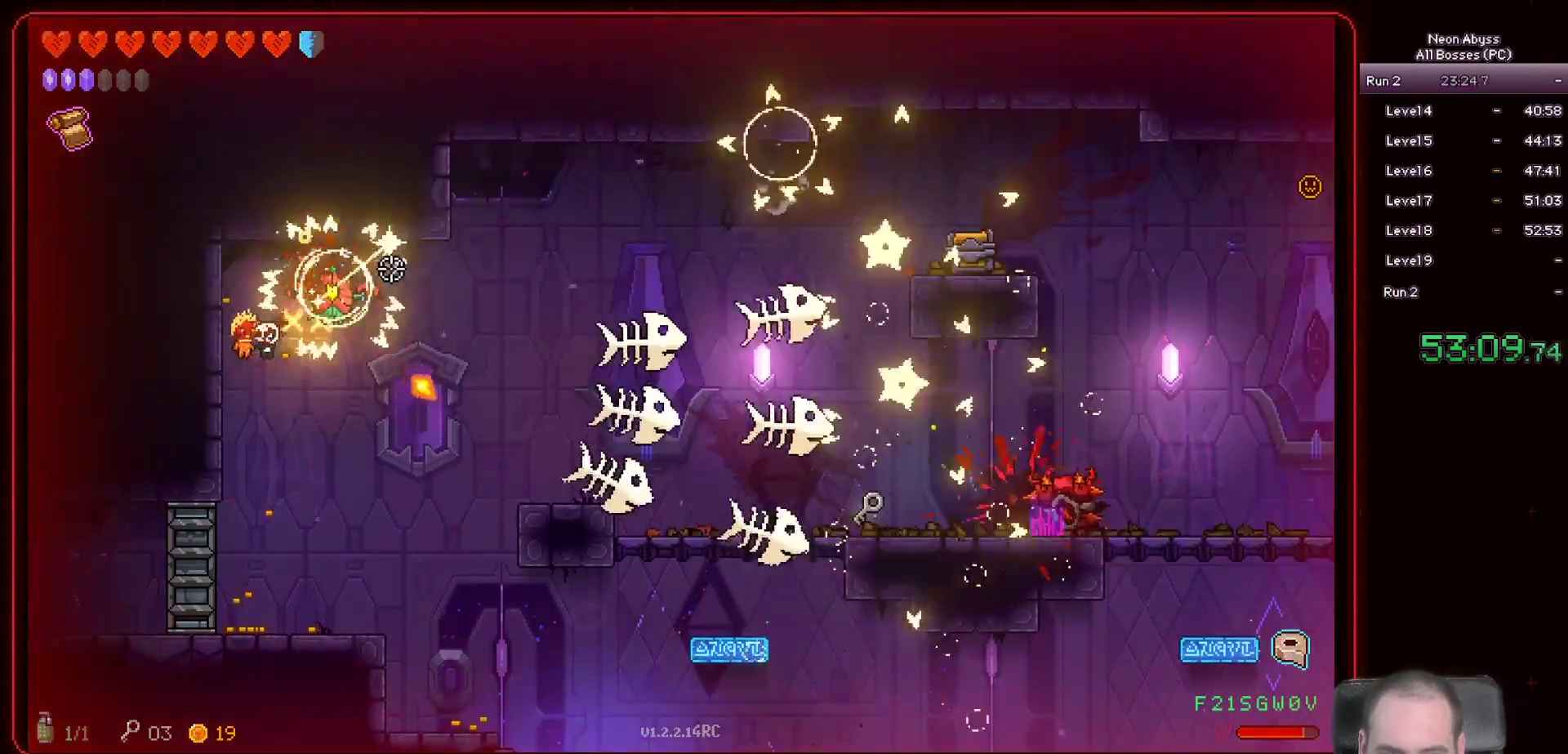
{"keys": ["d", "w"], "mouse": ["left"], "events": [[234, "s", "up"], [351, "d", "down"], [401, "w", "down"]]}
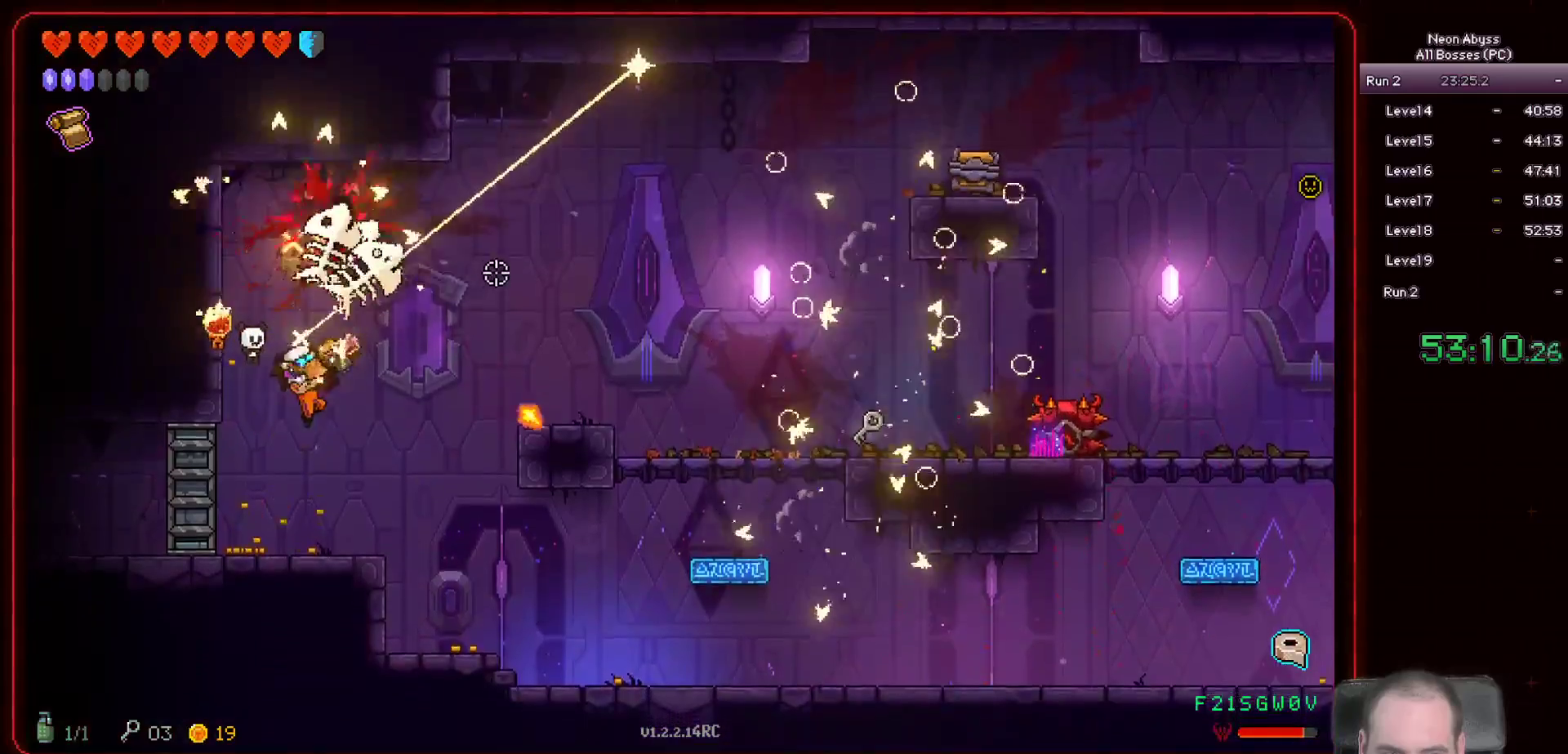
{"keys": ["d", "w"], "mouse": ["left"], "events": []}
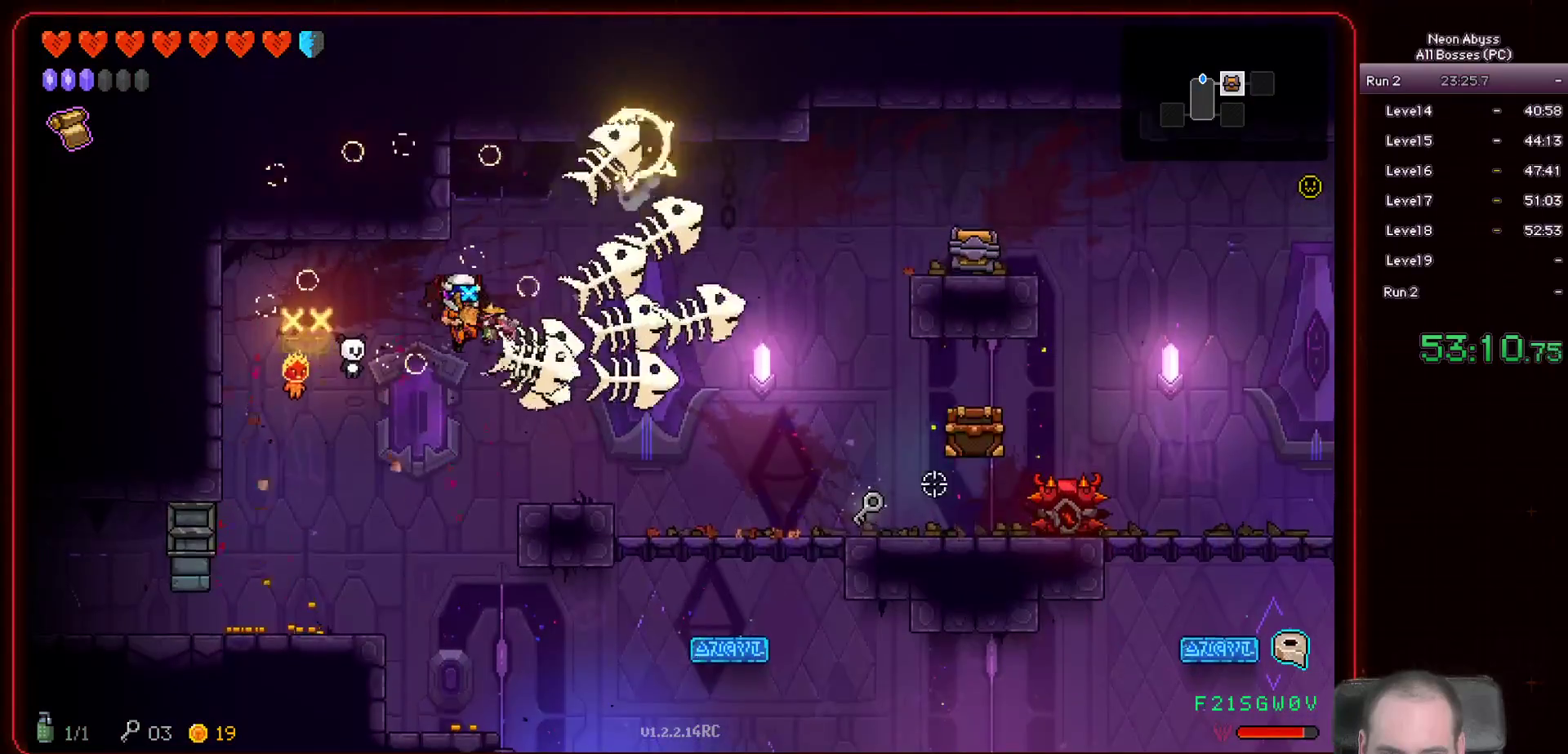
{"keys": ["d", "s"], "mouse": ["left"], "events": [[167, "w", "up"], [368, "s", "down"]]}
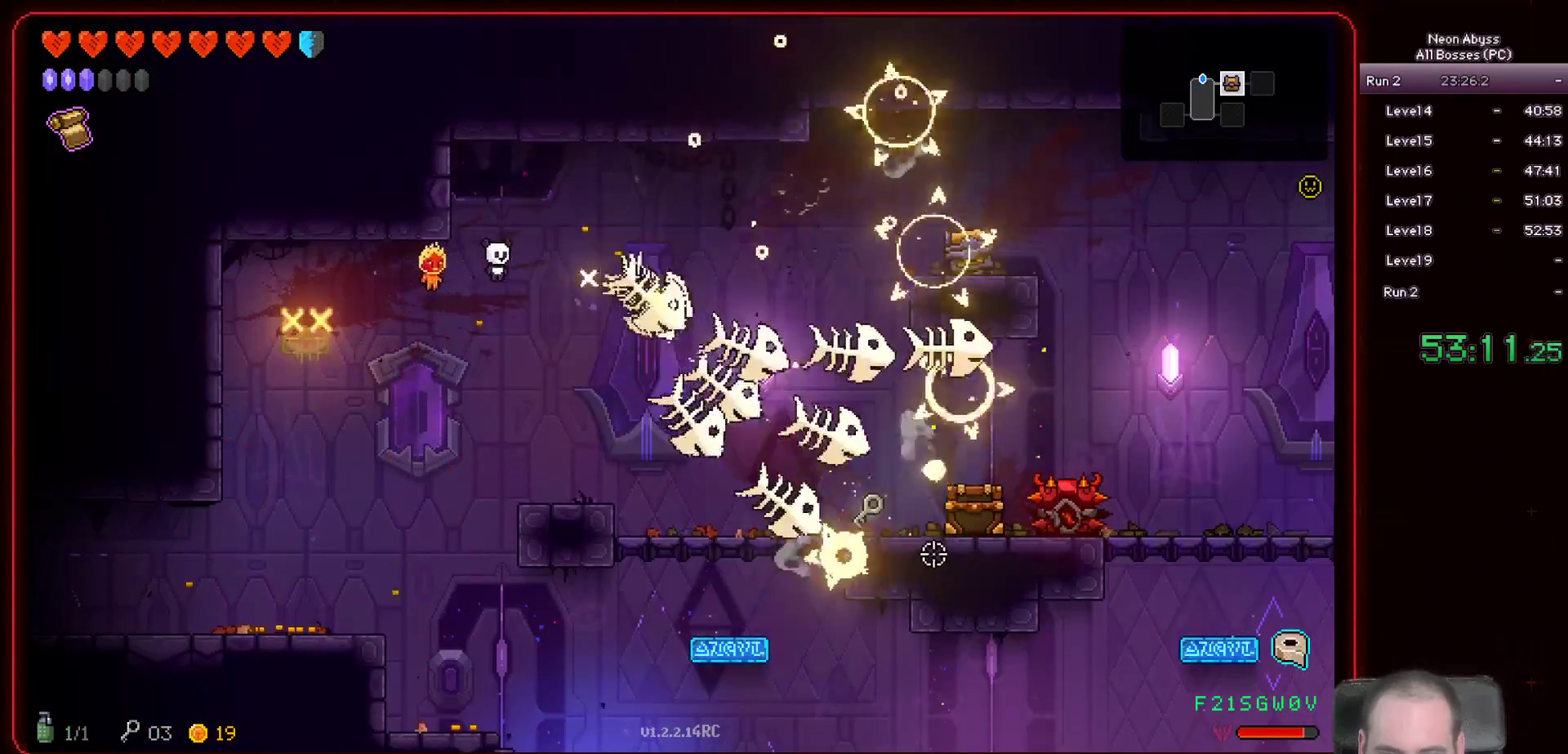
{"keys": [], "mouse": ["left"], "events": [[100, "d", "up"], [250, "d", "down"], [317, "s", "up"], [467, "d", "up"]]}
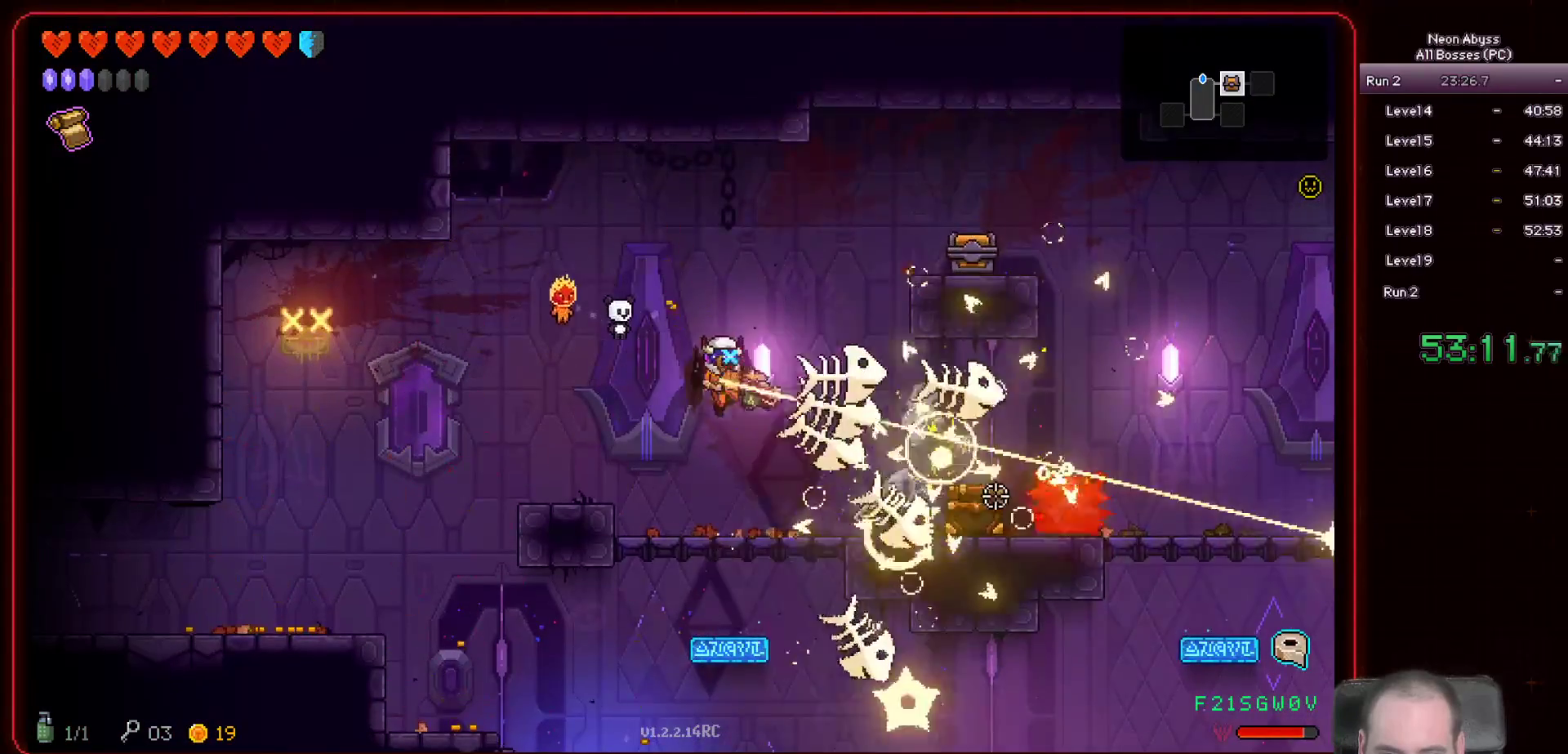
{"keys": ["s"], "mouse": ["left"], "events": [[101, "s", "down"]]}
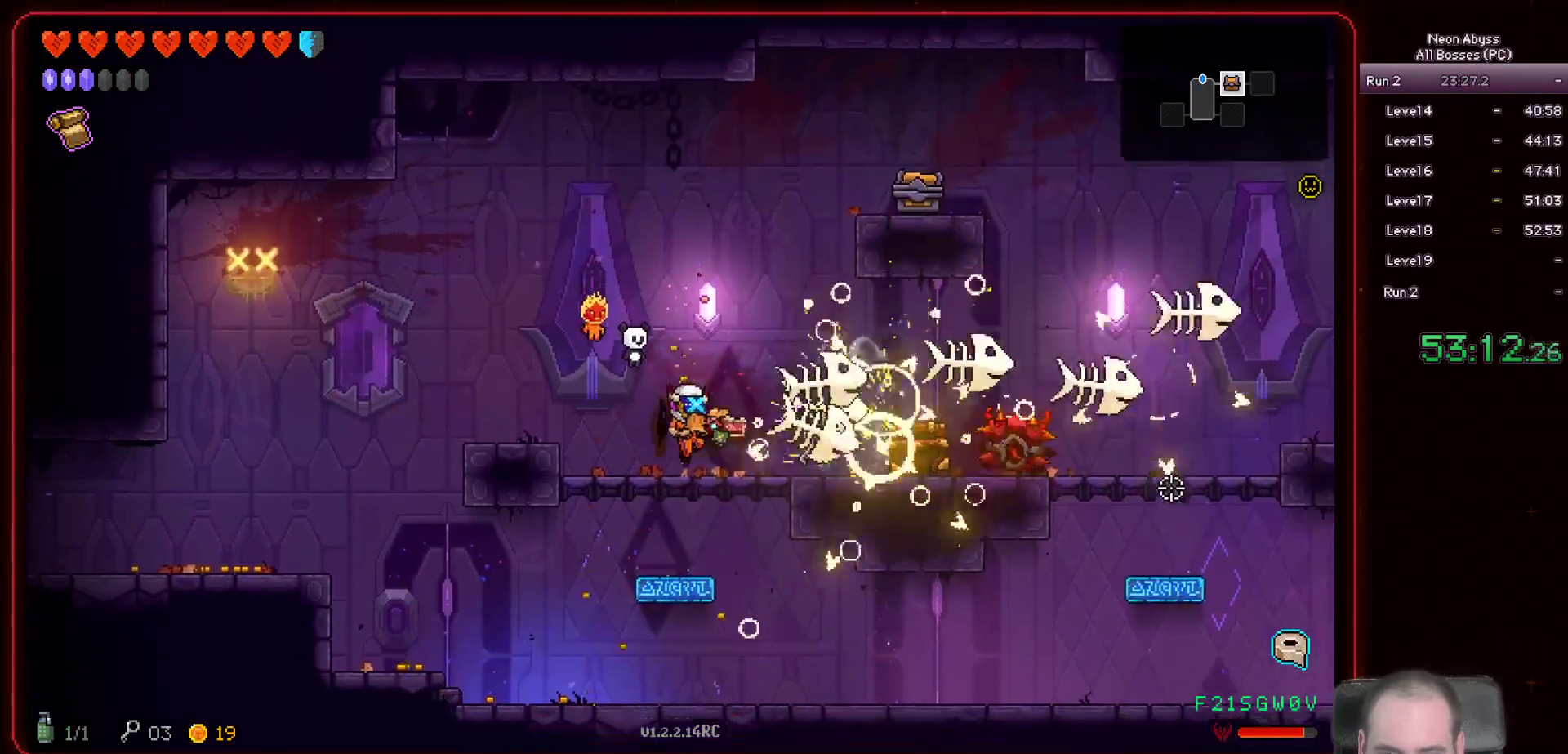
{"keys": ["s"], "mouse": ["left"], "events": [[267, "s", "up"], [450, "s", "down"]]}
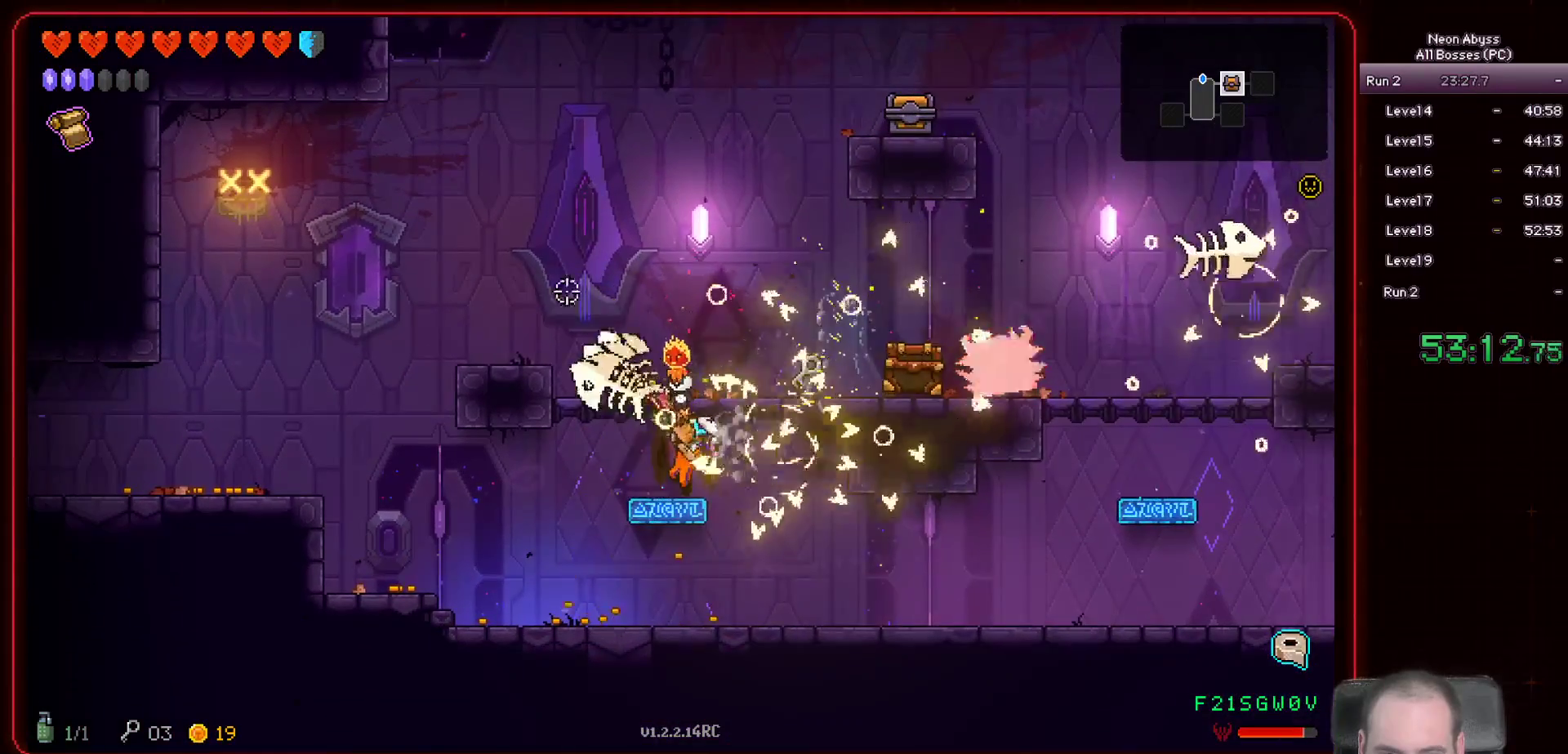
{"keys": ["d", "s"], "mouse": ["left"], "events": [[184, "d", "down"]]}
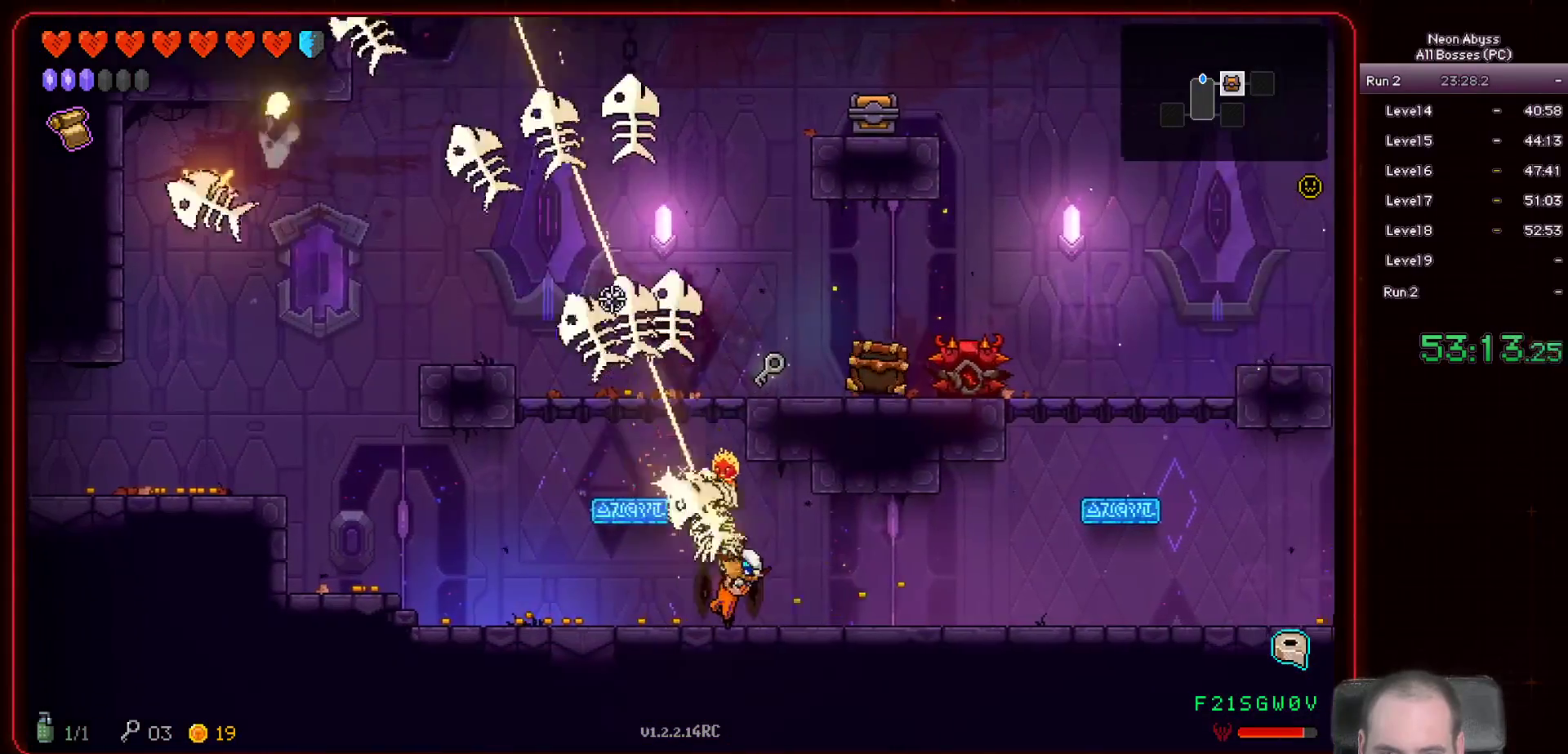
{"keys": ["d"], "mouse": [], "events": [[33, "mouse_left", "up"], [117, "s", "up"]]}
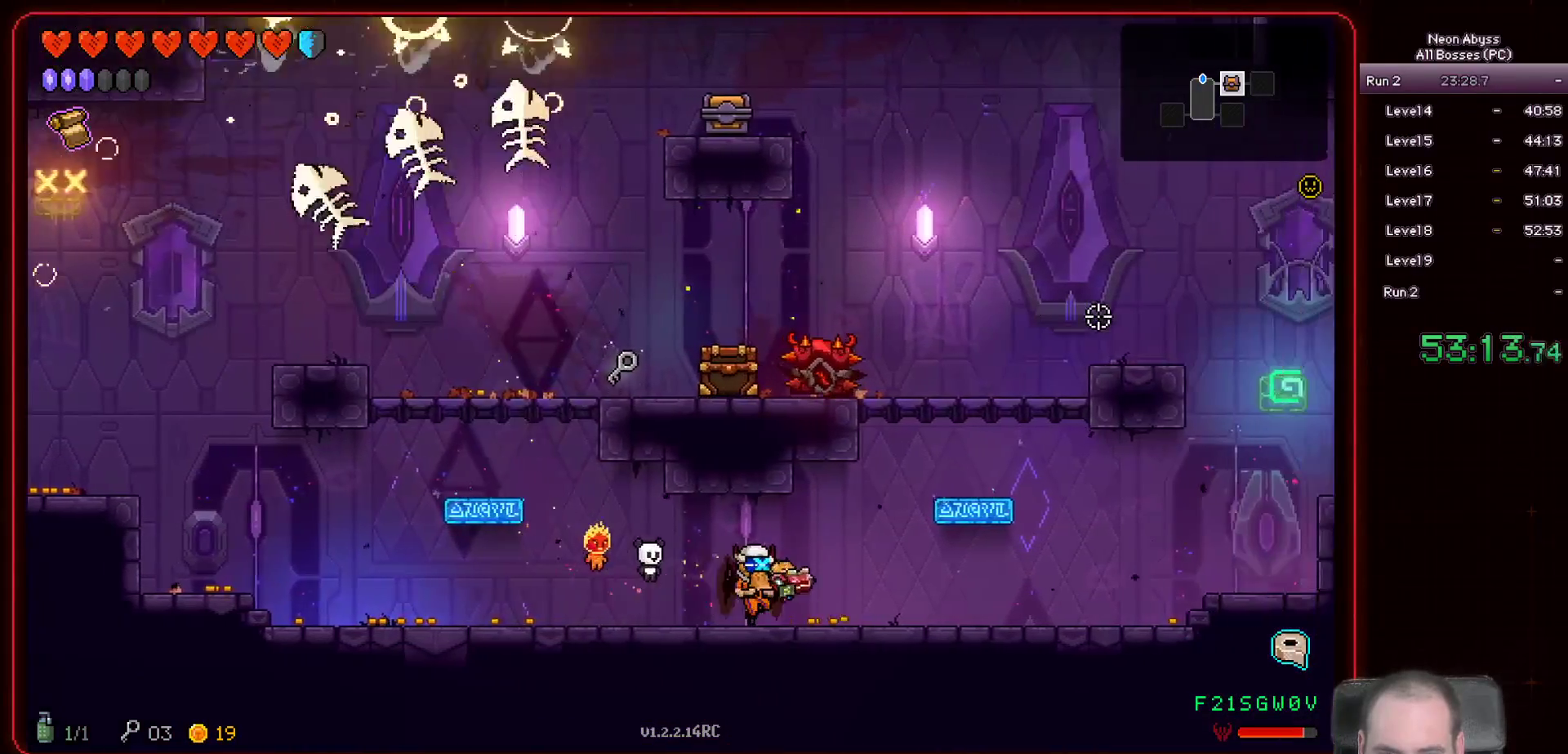
{"keys": ["d"], "mouse": [], "events": []}
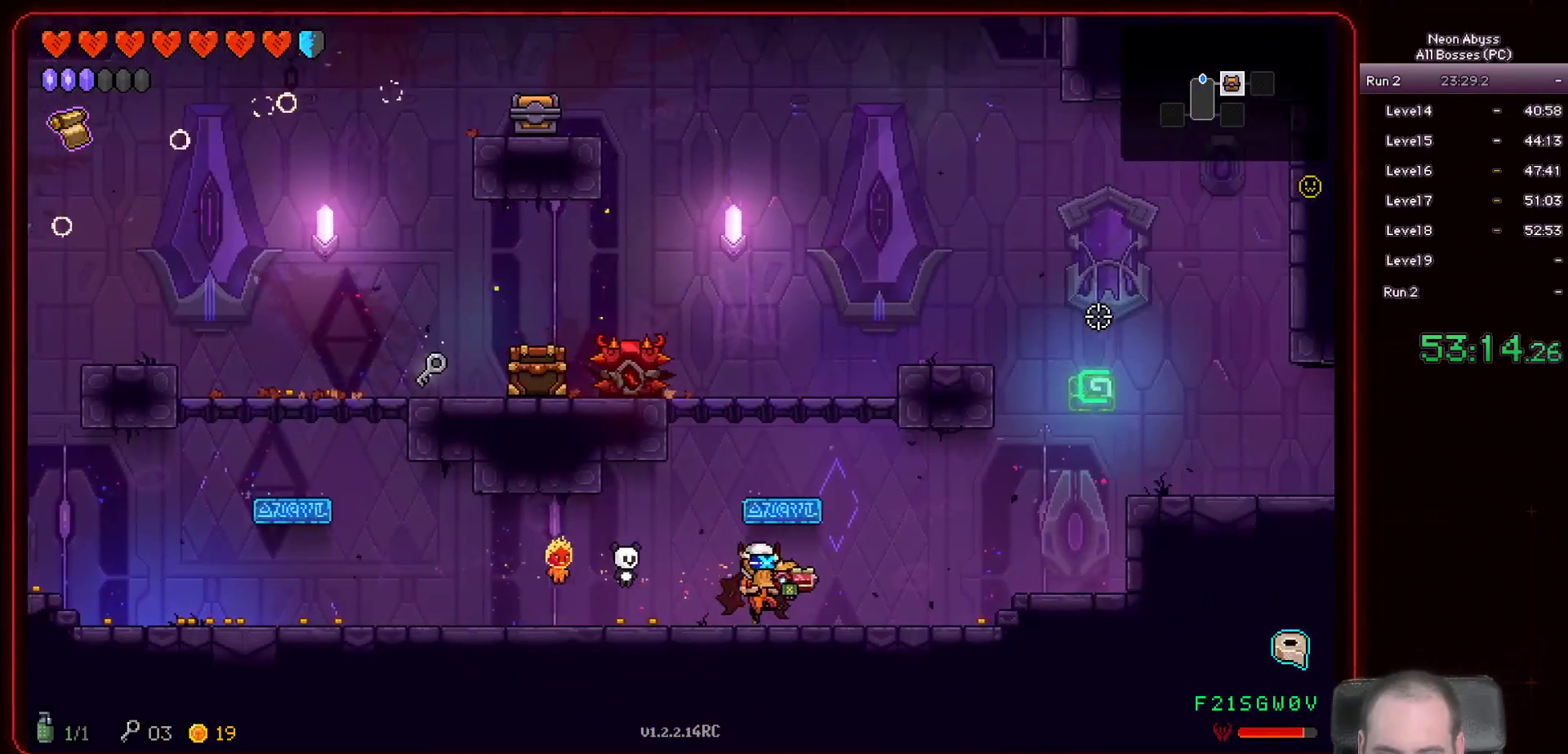
{"keys": ["d"], "mouse": [], "events": [[183, "w", "down"], [300, "w", "up"]]}
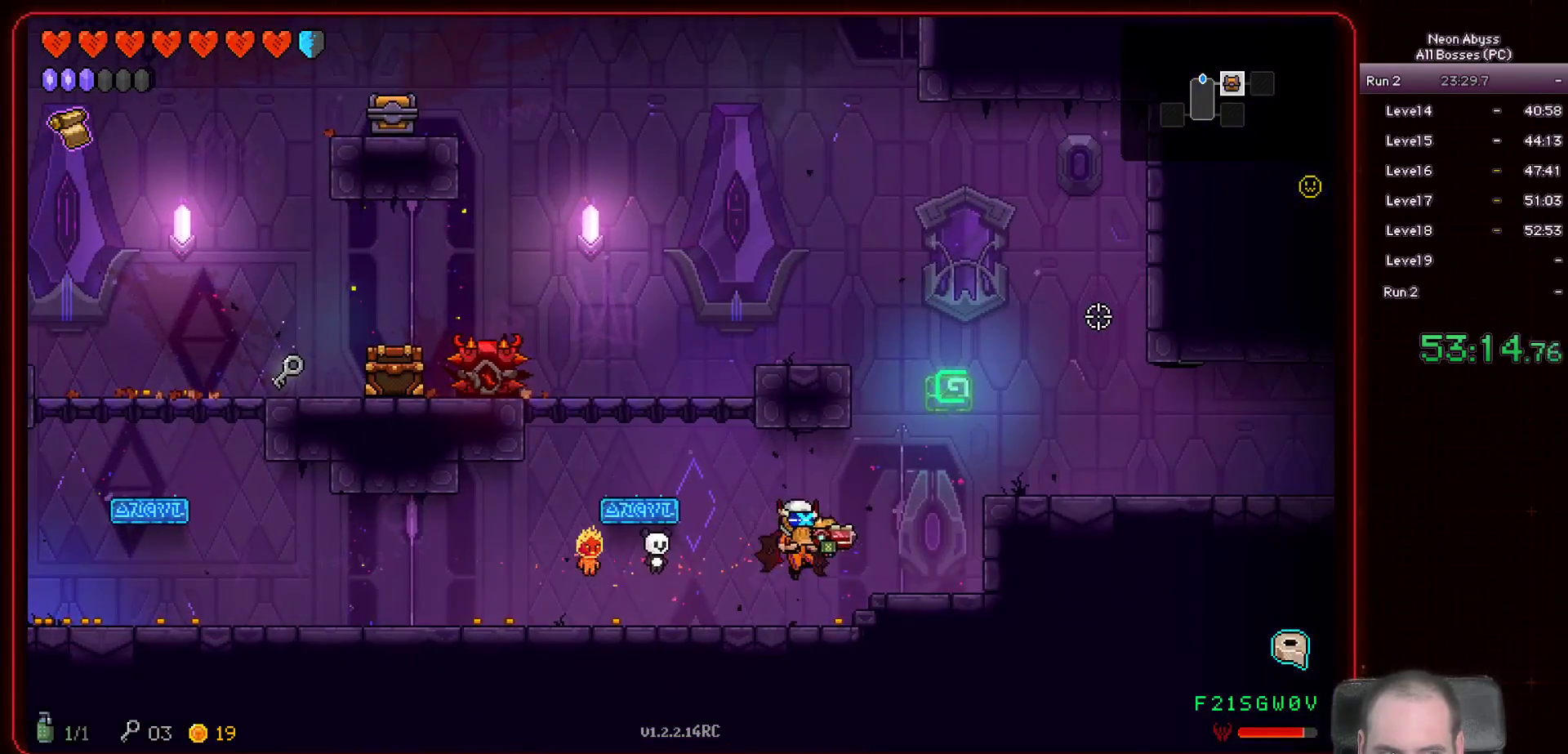
{"keys": ["d", "w"], "mouse": [], "events": [[217, "w", "down"]]}
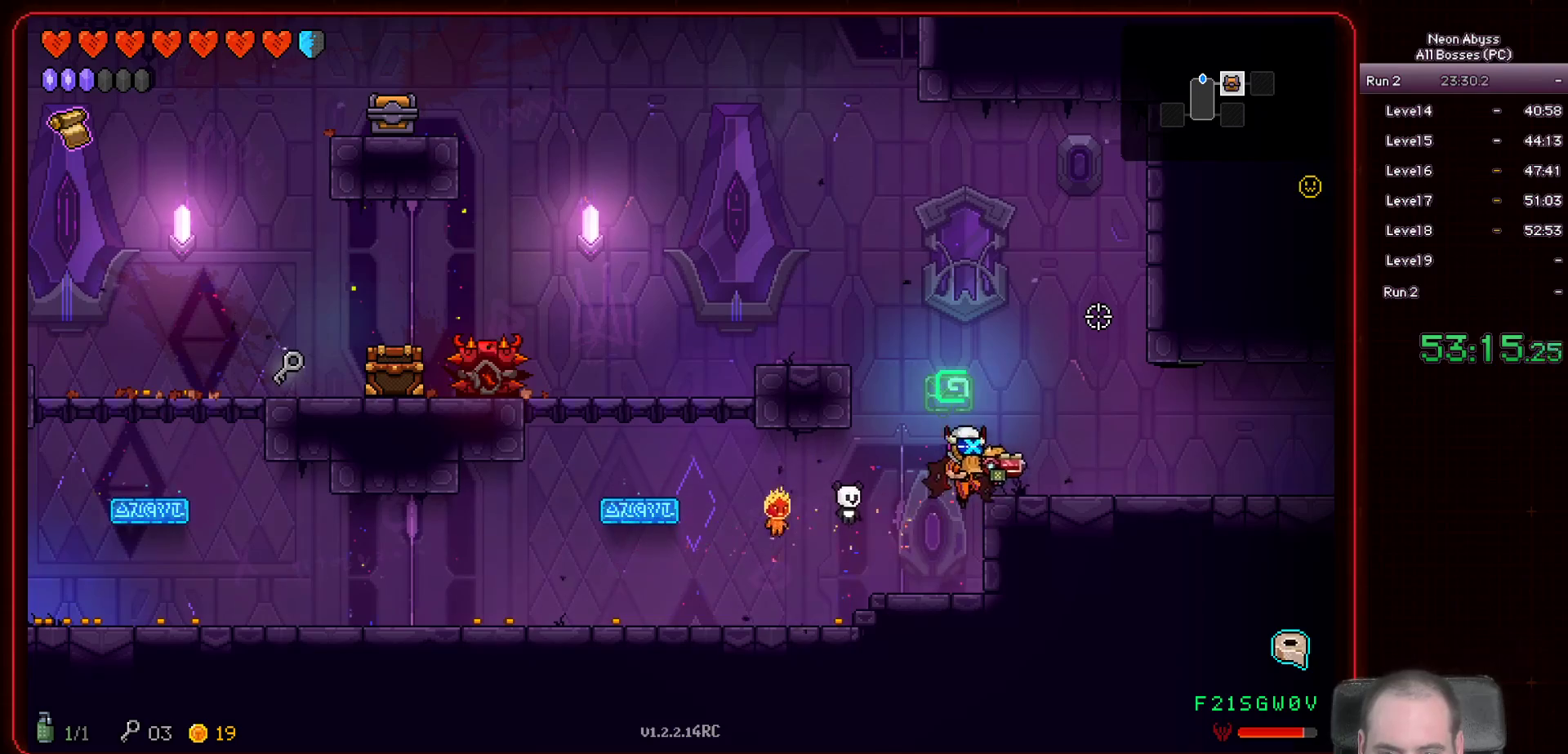
{"keys": ["d", "s"], "mouse": [], "events": [[100, "w", "up"], [434, "s", "down"]]}
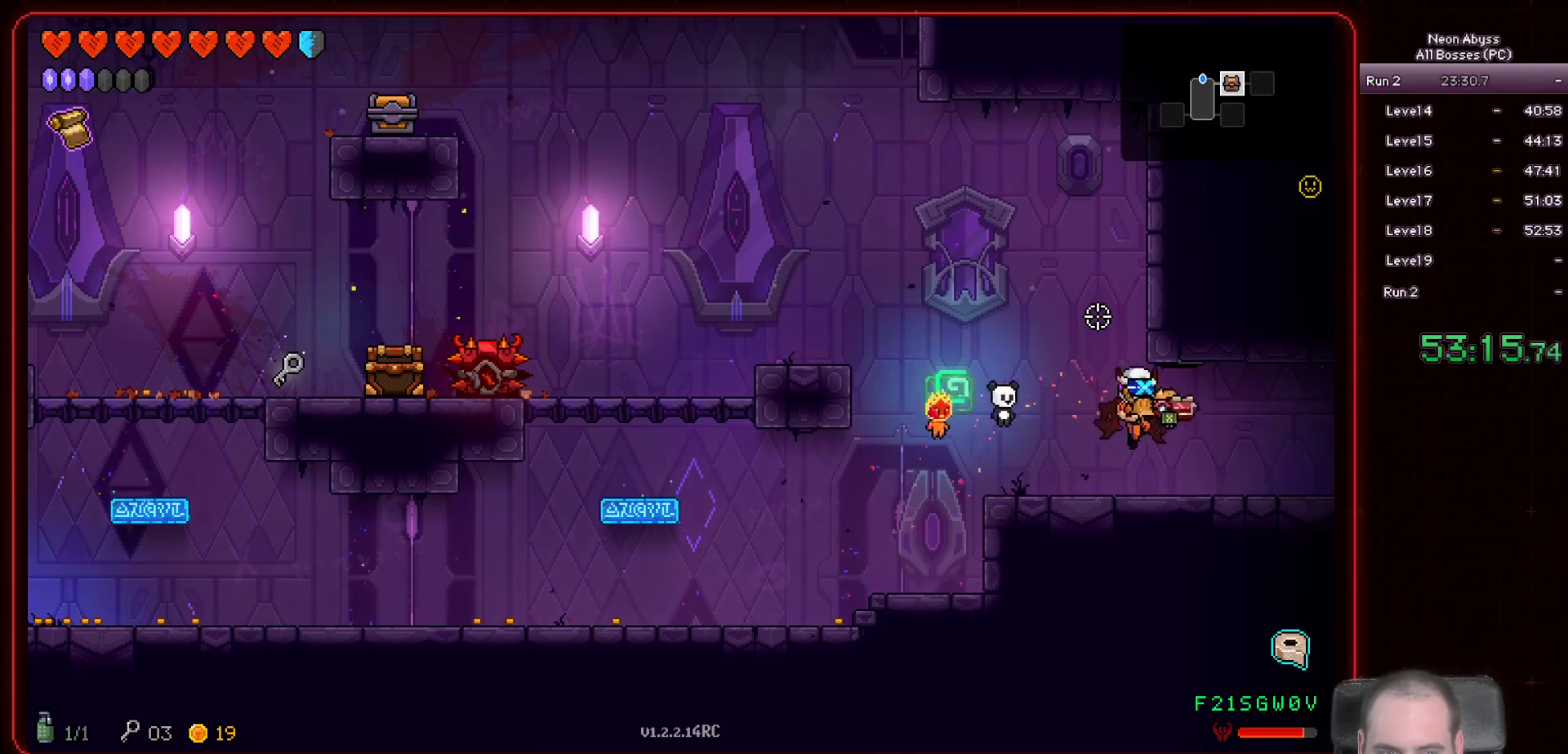
{"keys": ["d"], "mouse": [], "events": [[84, "s", "up"]]}